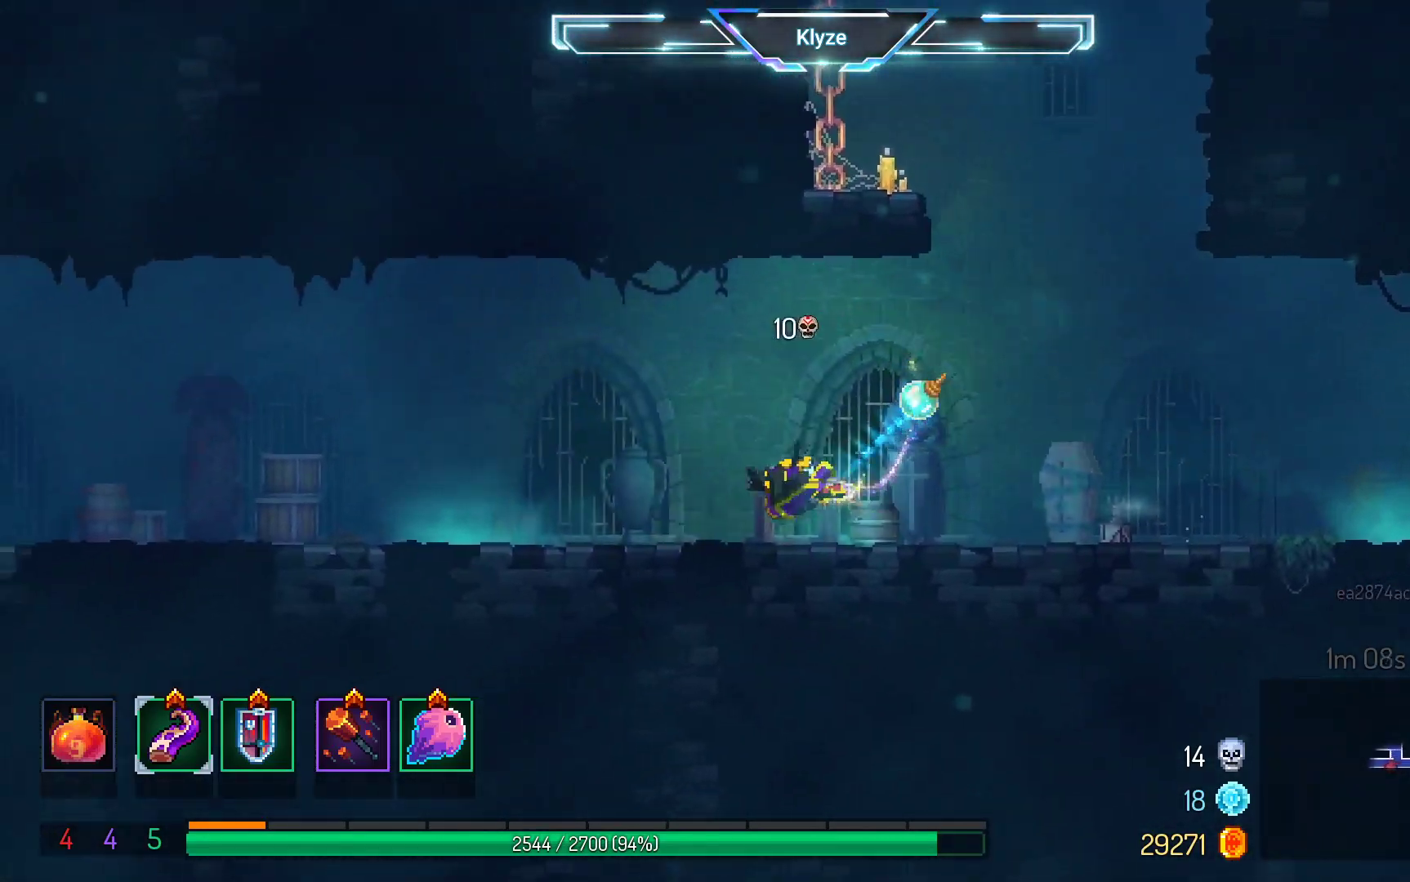
Gameplay with a controller (Xbox layout); each line is a JSON object with the inputs held at the frame after it. "events" lists button and stick changes between this image and that frame as [ms after this image, input, new state], when the widget could be followed in between. Not read: L3 R3.
{"buttons": ["DPAD_LEFT"], "left_stick": "center", "right_stick": "center", "events": [[283, "A", "down"], [467, "A", "up"]]}
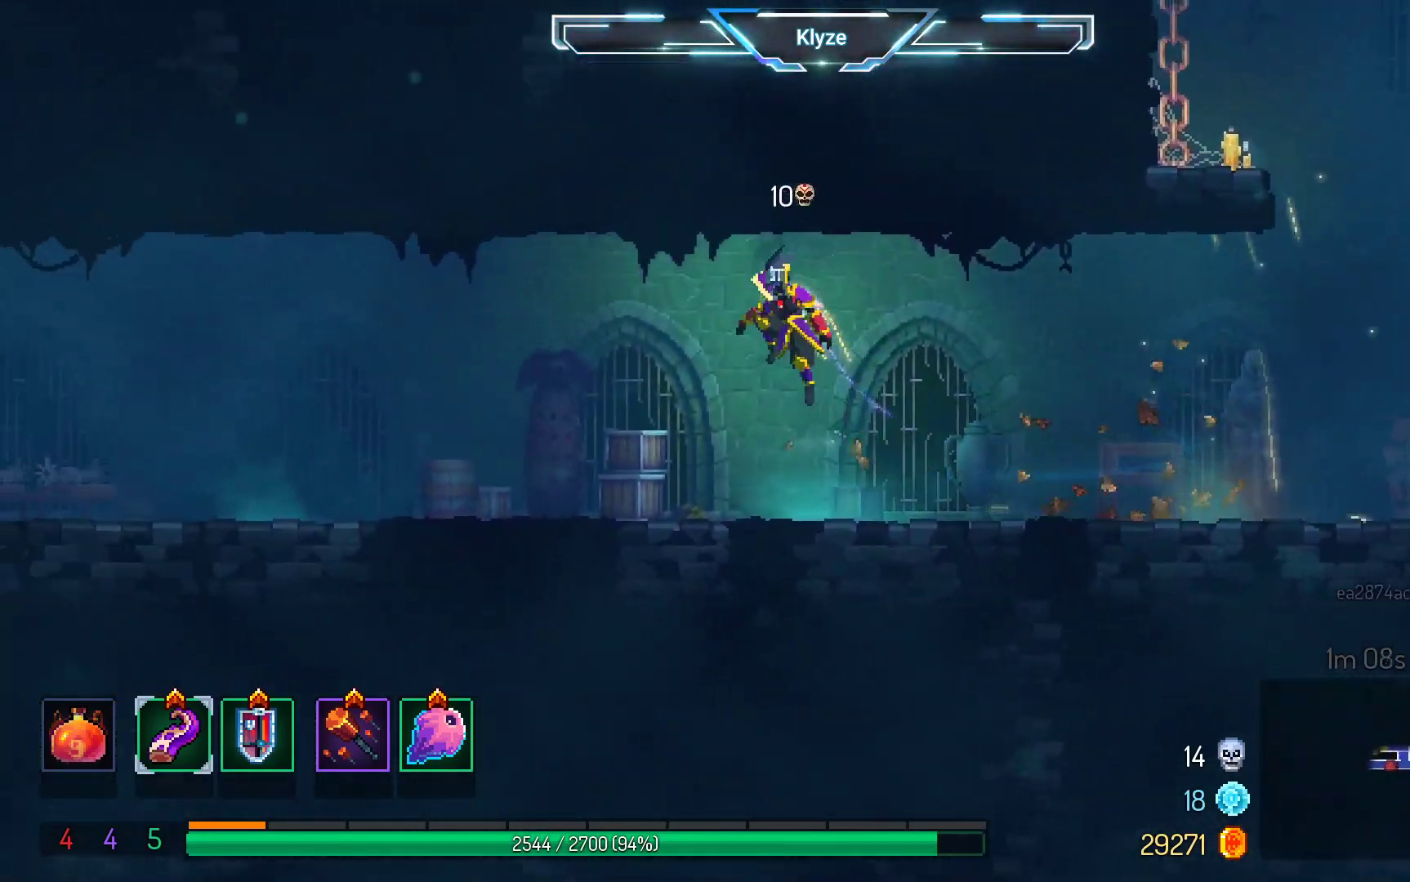
{"buttons": ["DPAD_LEFT"], "left_stick": "center", "right_stick": "center", "events": [[233, "B", "down"], [367, "B", "up"]]}
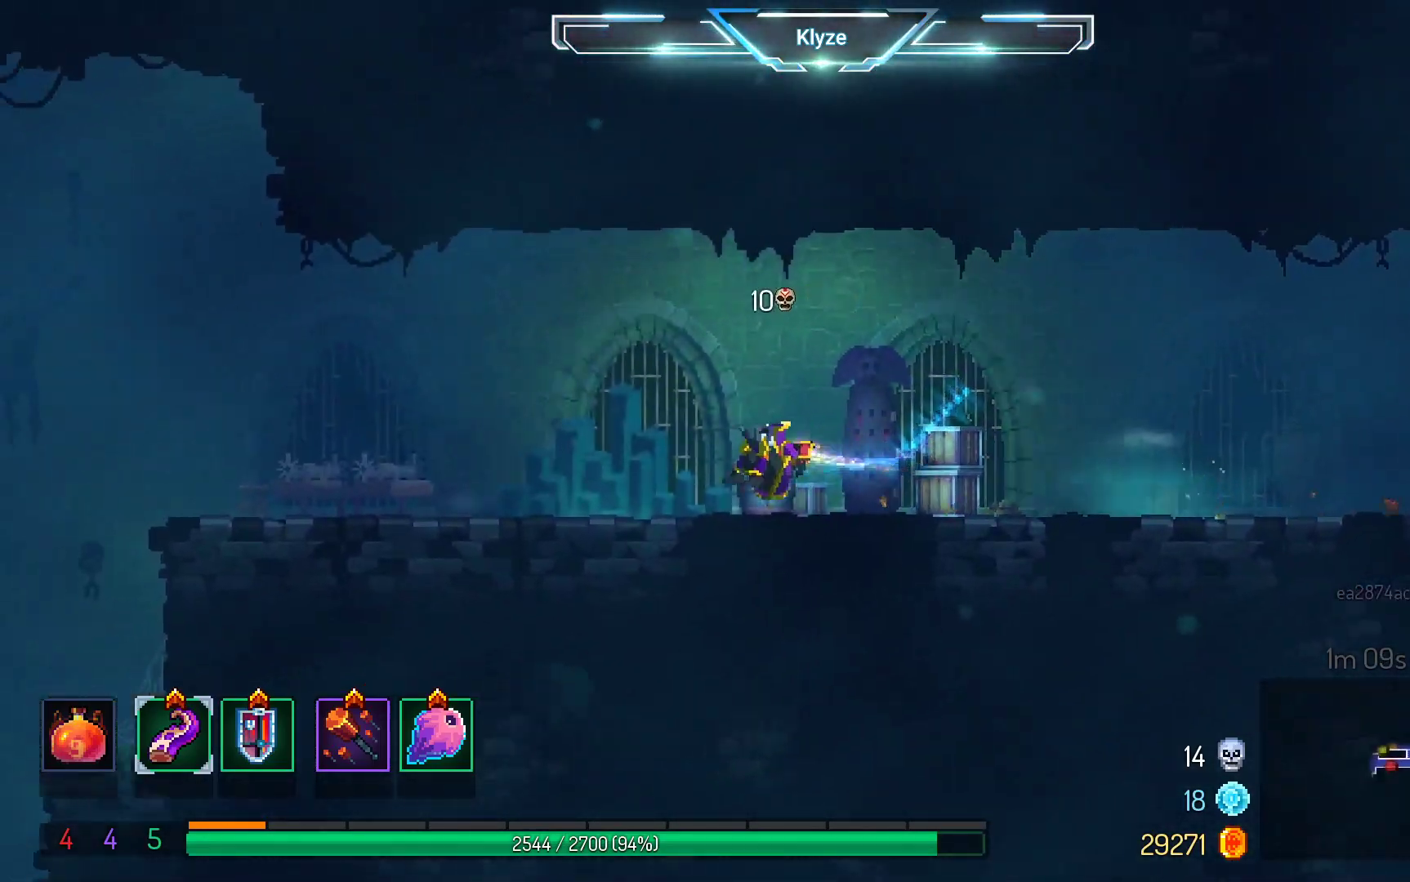
{"buttons": ["DPAD_LEFT"], "left_stick": "center", "right_stick": "center", "events": [[100, "A", "down"], [250, "A", "up"]]}
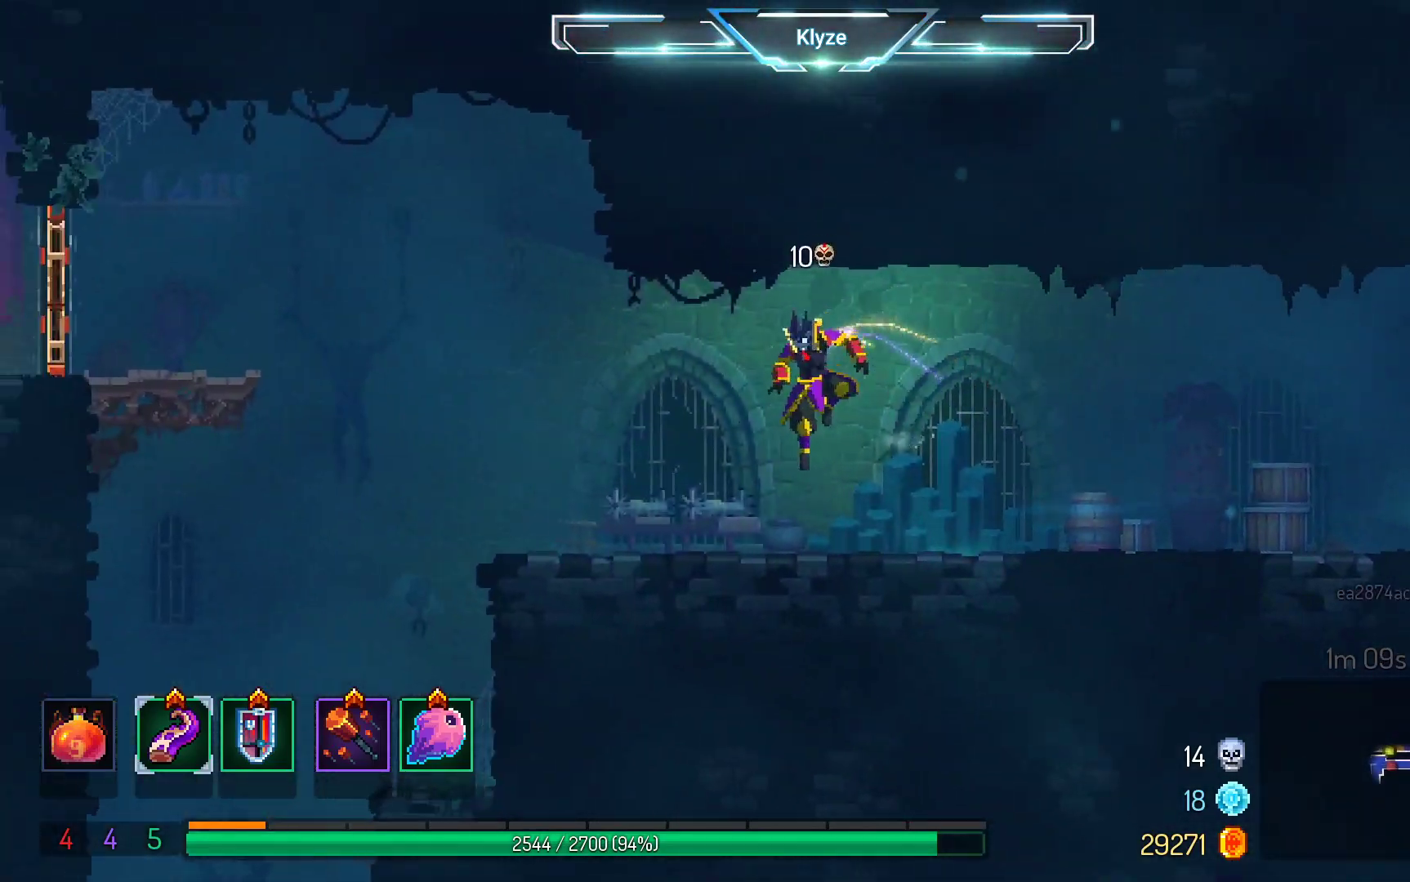
{"buttons": ["A", "DPAD_LEFT"], "left_stick": "center", "right_stick": "center", "events": [[450, "A", "down"]]}
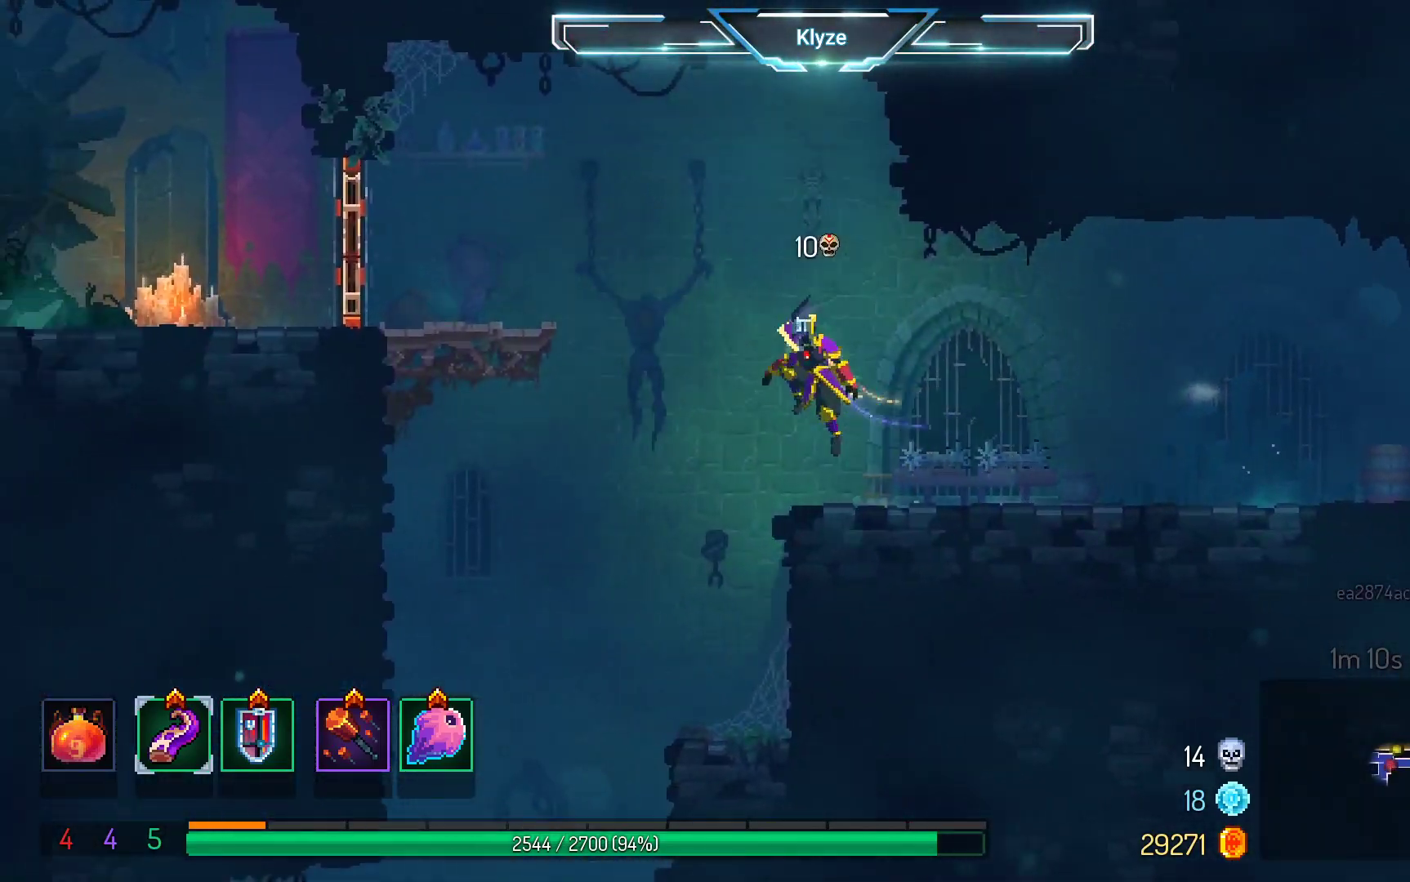
{"buttons": ["DPAD_LEFT"], "left_stick": "center", "right_stick": "center", "events": [[50, "A", "up"], [150, "A", "down"], [350, "A", "up"]]}
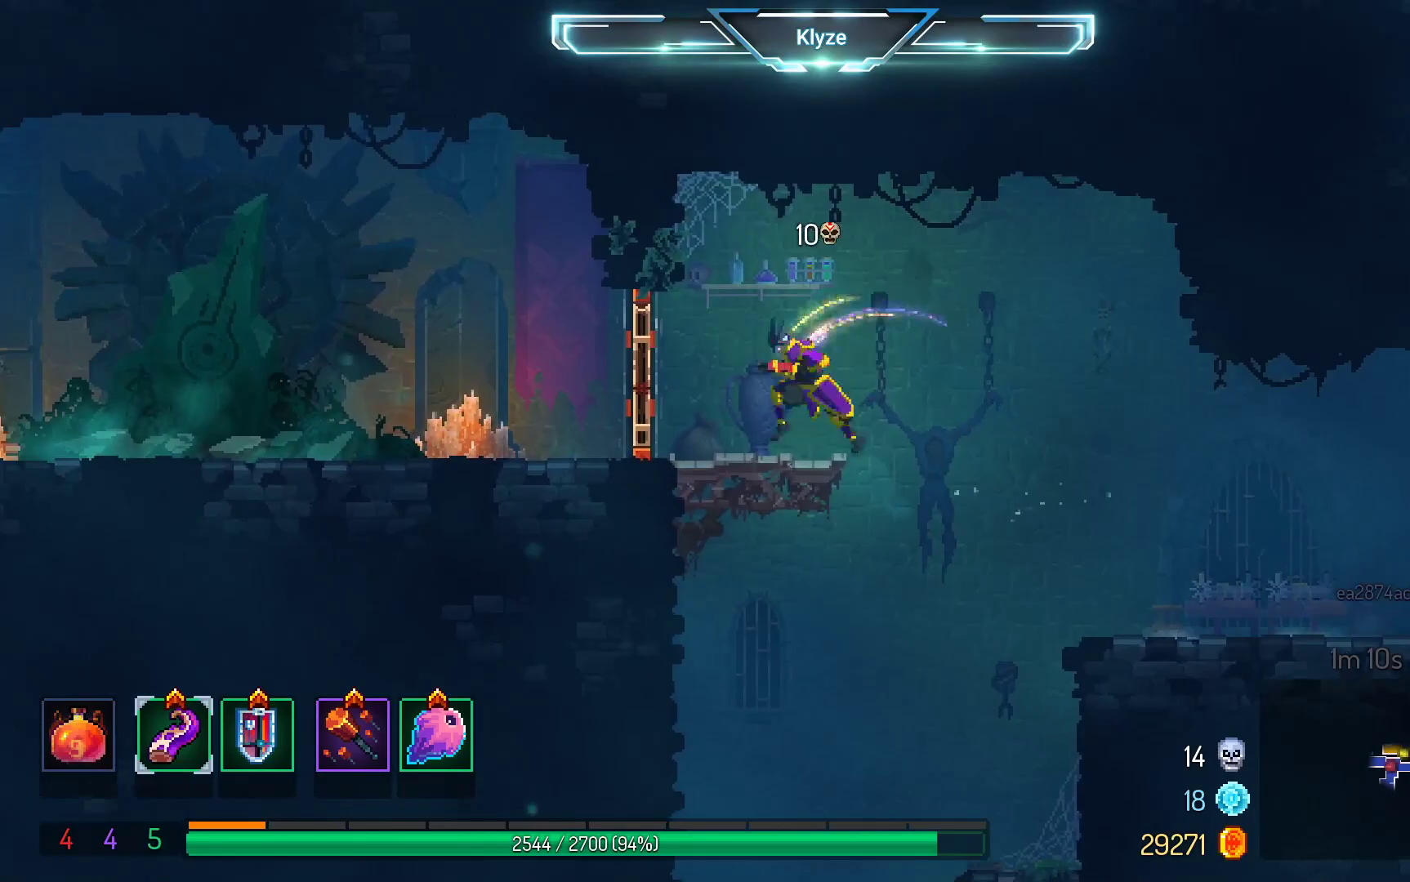
{"buttons": ["A", "DPAD_LEFT"], "left_stick": "center", "right_stick": "center", "events": [[50, "B", "down"], [200, "B", "up"], [417, "A", "down"]]}
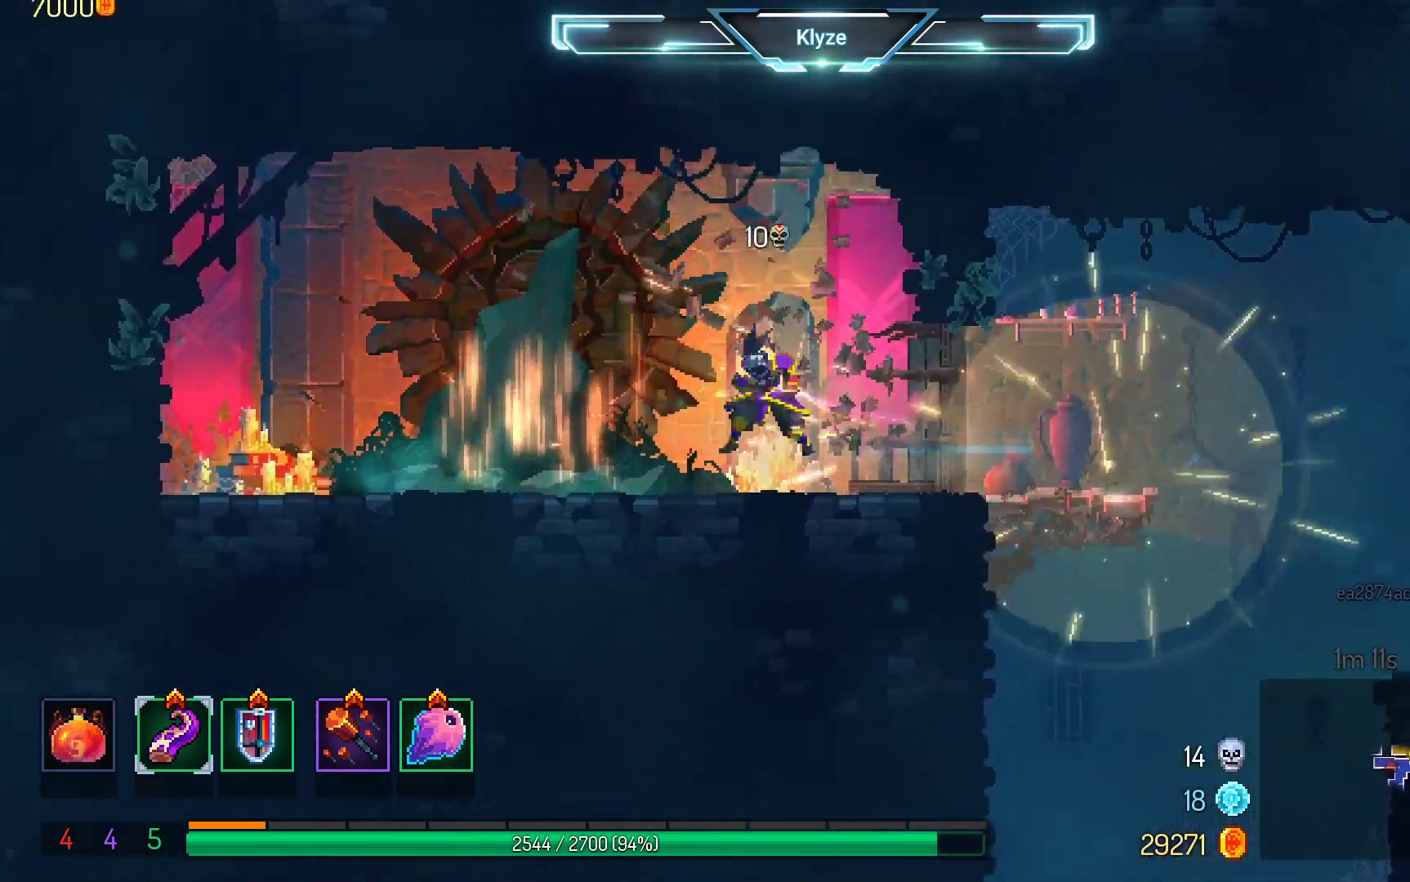
{"buttons": ["DPAD_RIGHT"], "left_stick": "center", "right_stick": "center", "events": [[117, "A", "up"], [217, "DPAD_LEFT", "up"], [367, "DPAD_RIGHT", "down"]]}
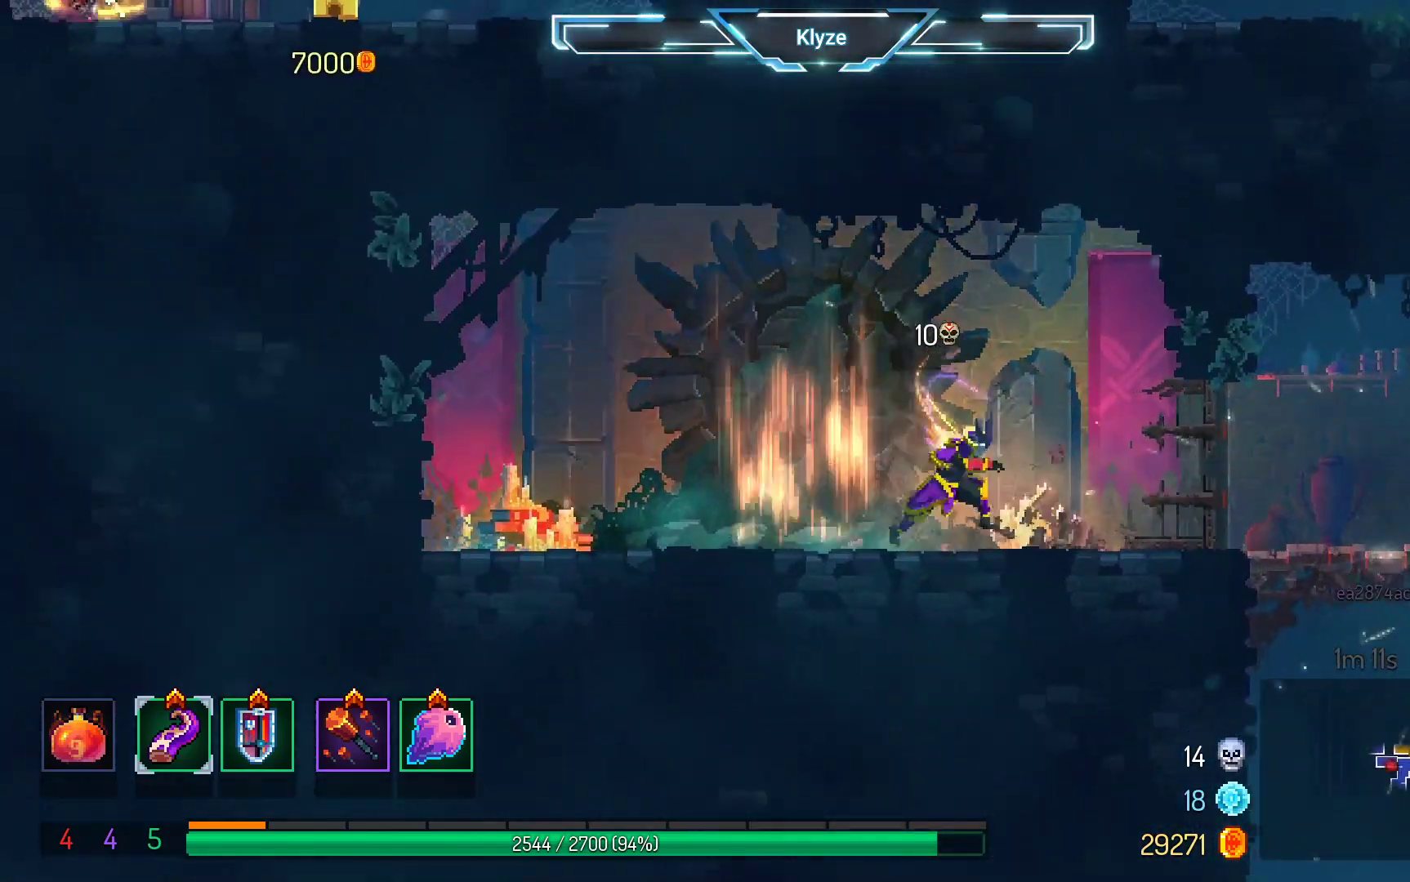
{"buttons": ["DPAD_LEFT"], "left_stick": "center", "right_stick": "center", "events": [[100, "DPAD_RIGHT", "up"], [133, "DPAD_LEFT", "down"]]}
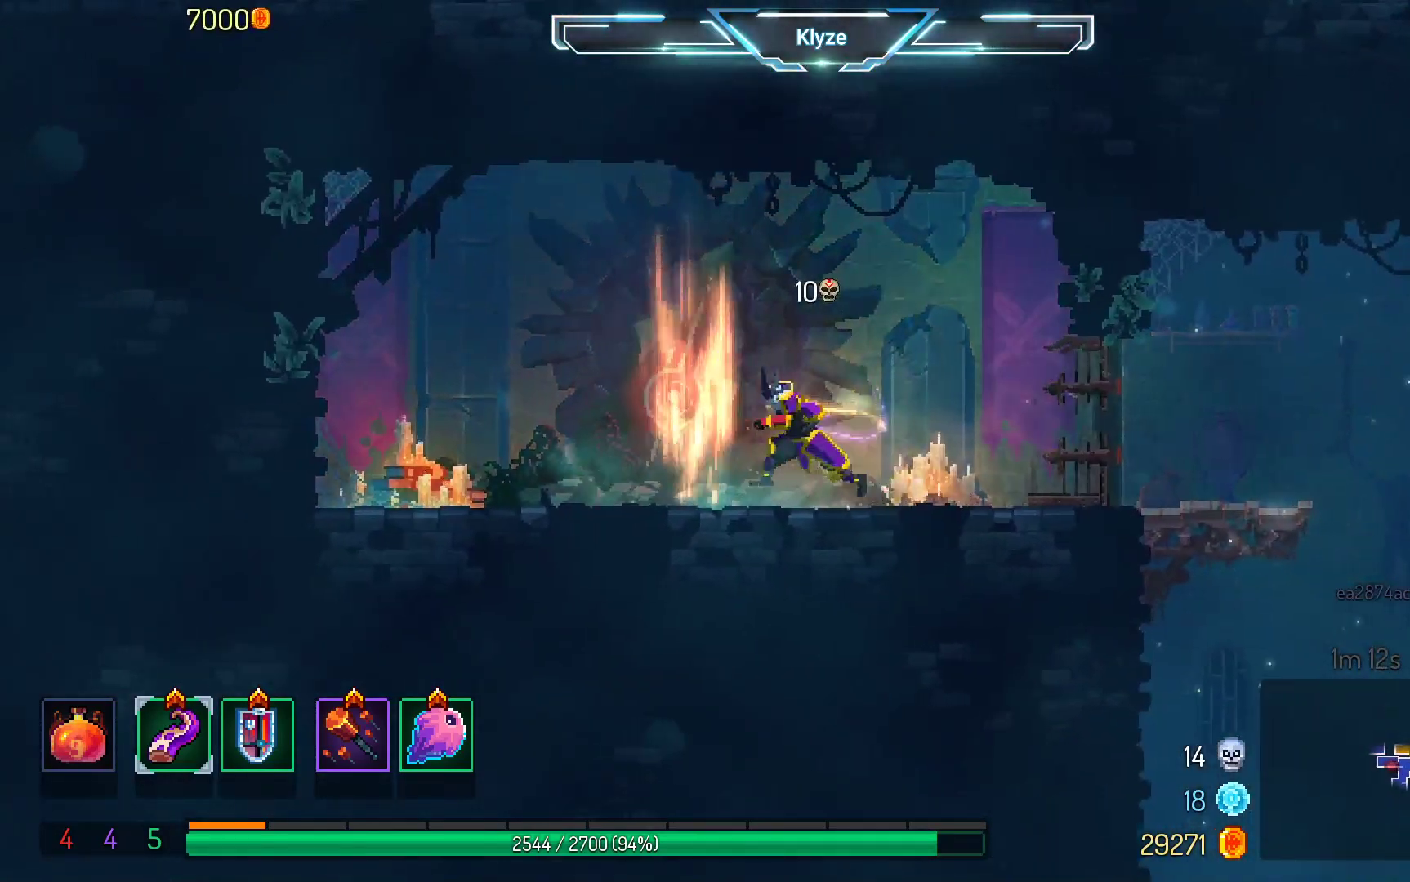
{"buttons": ["DPAD_RIGHT"], "left_stick": "center", "right_stick": "center", "events": [[50, "DPAD_LEFT", "up"], [67, "L2", "down"], [250, "DPAD_RIGHT", "down"], [283, "L2", "up"], [317, "B", "down"], [450, "B", "up"]]}
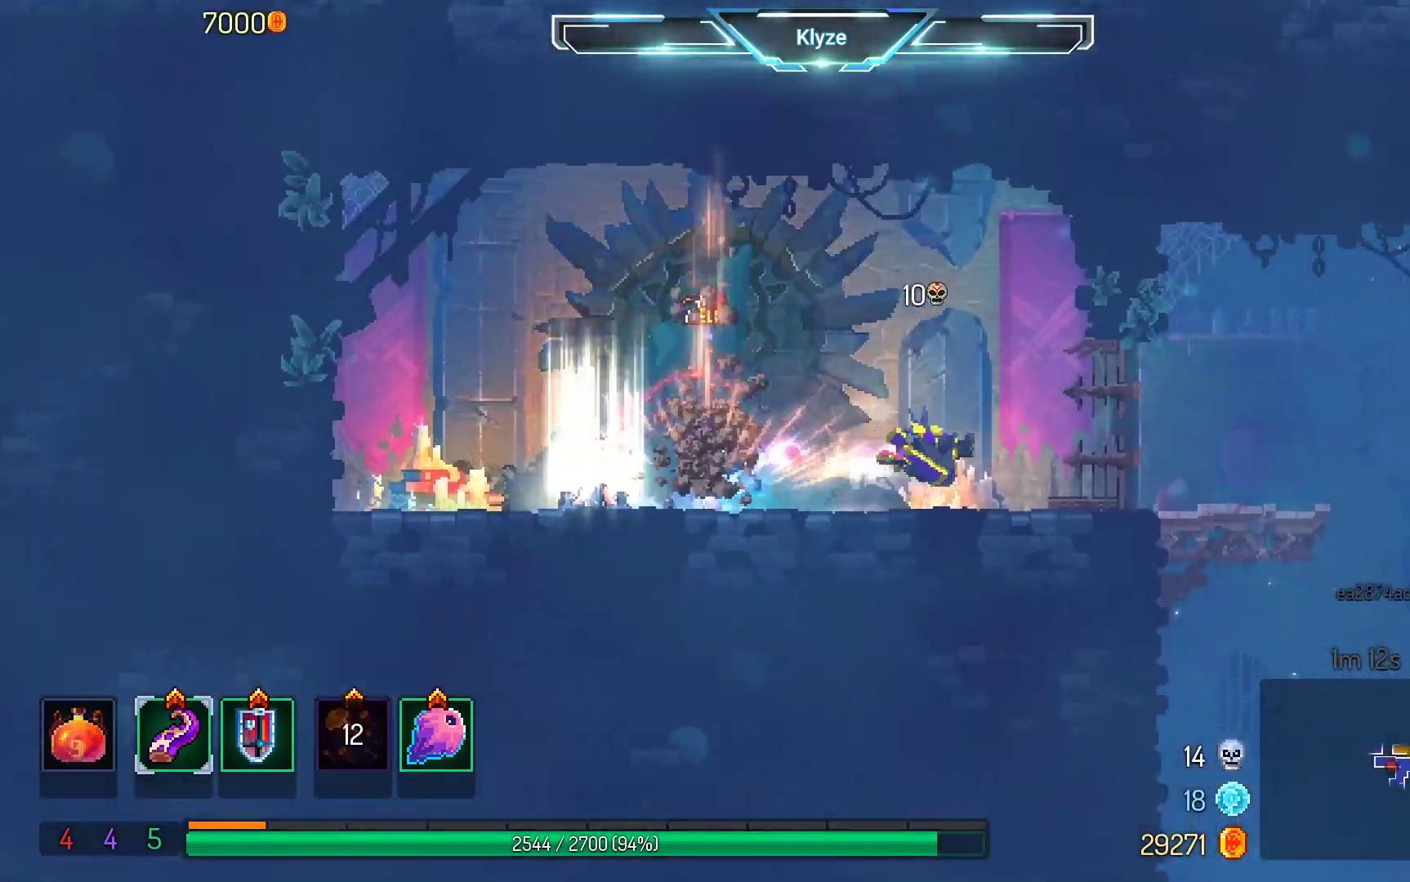
{"buttons": ["DPAD_LEFT"], "left_stick": "center", "right_stick": "center", "events": [[233, "DPAD_RIGHT", "up"], [450, "DPAD_LEFT", "down"]]}
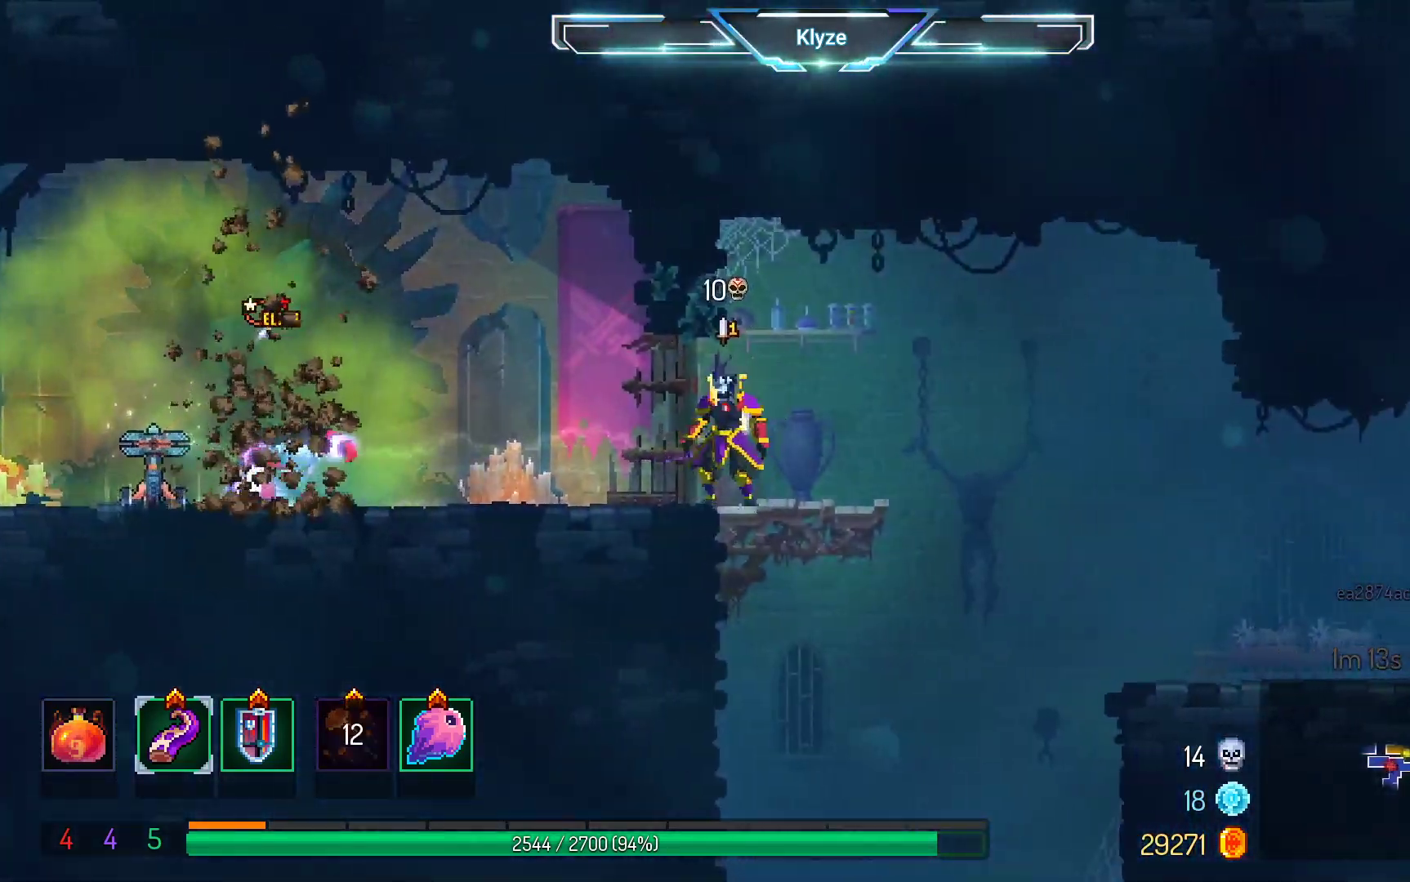
{"buttons": [], "left_stick": "center", "right_stick": "center", "events": [[117, "DPAD_LEFT", "up"]]}
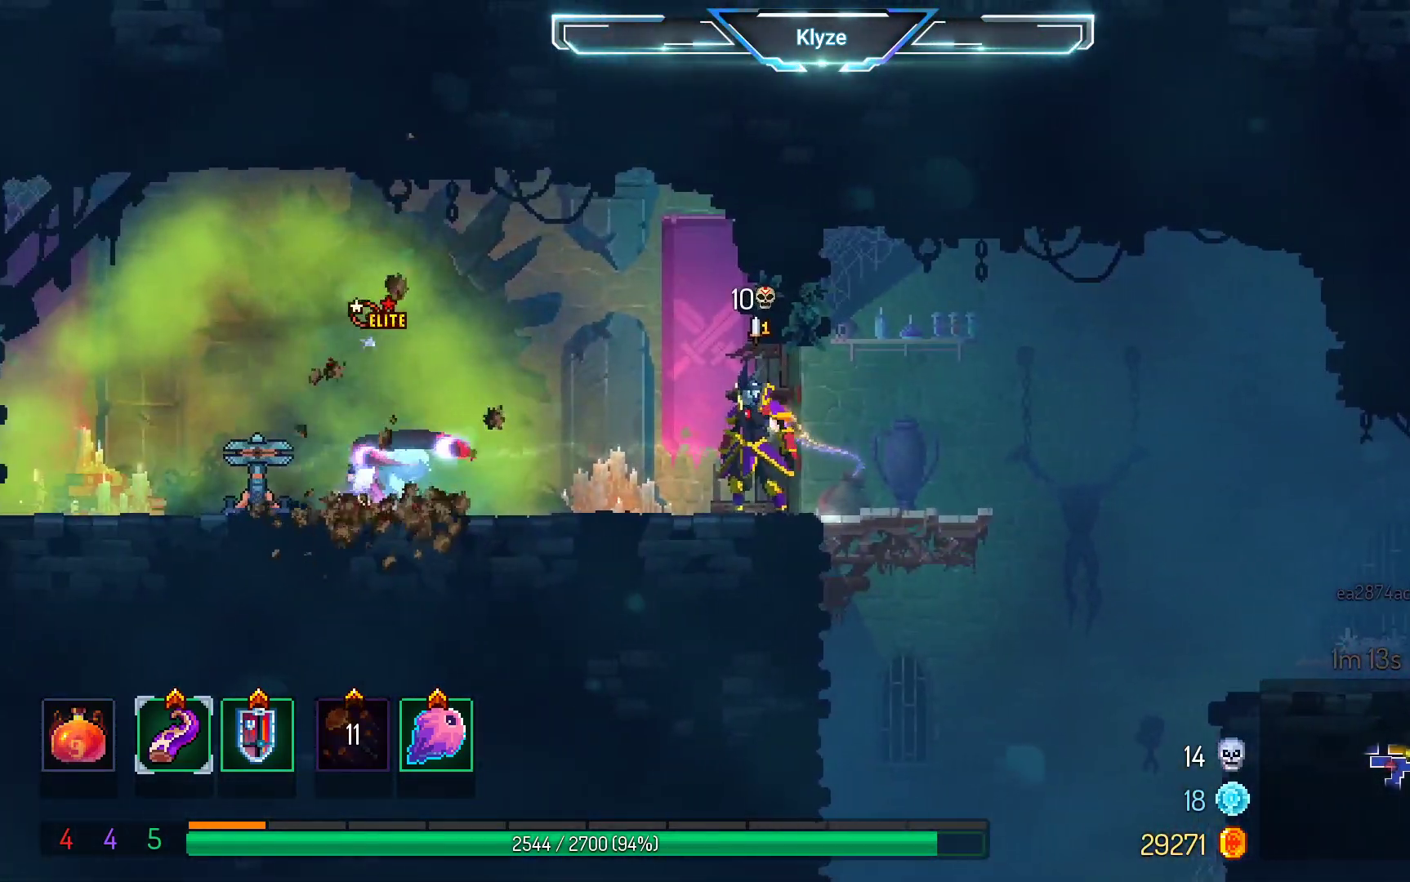
{"buttons": [], "left_stick": "center", "right_stick": "center", "events": [[300, "DPAD_LEFT", "down"], [467, "DPAD_LEFT", "up"]]}
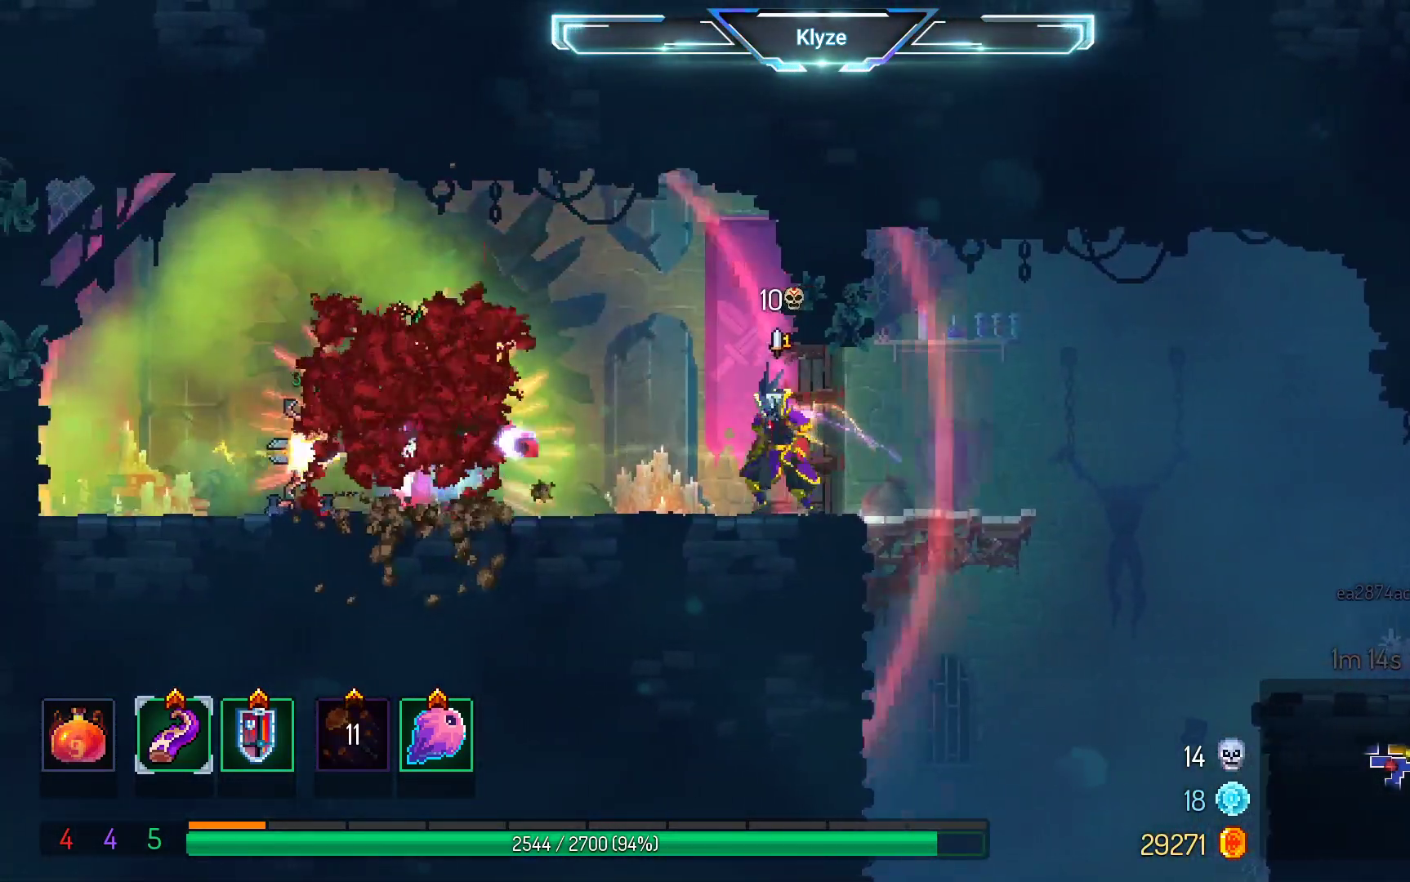
{"buttons": ["X"], "left_stick": "center", "right_stick": "center", "events": [[350, "X", "down"]]}
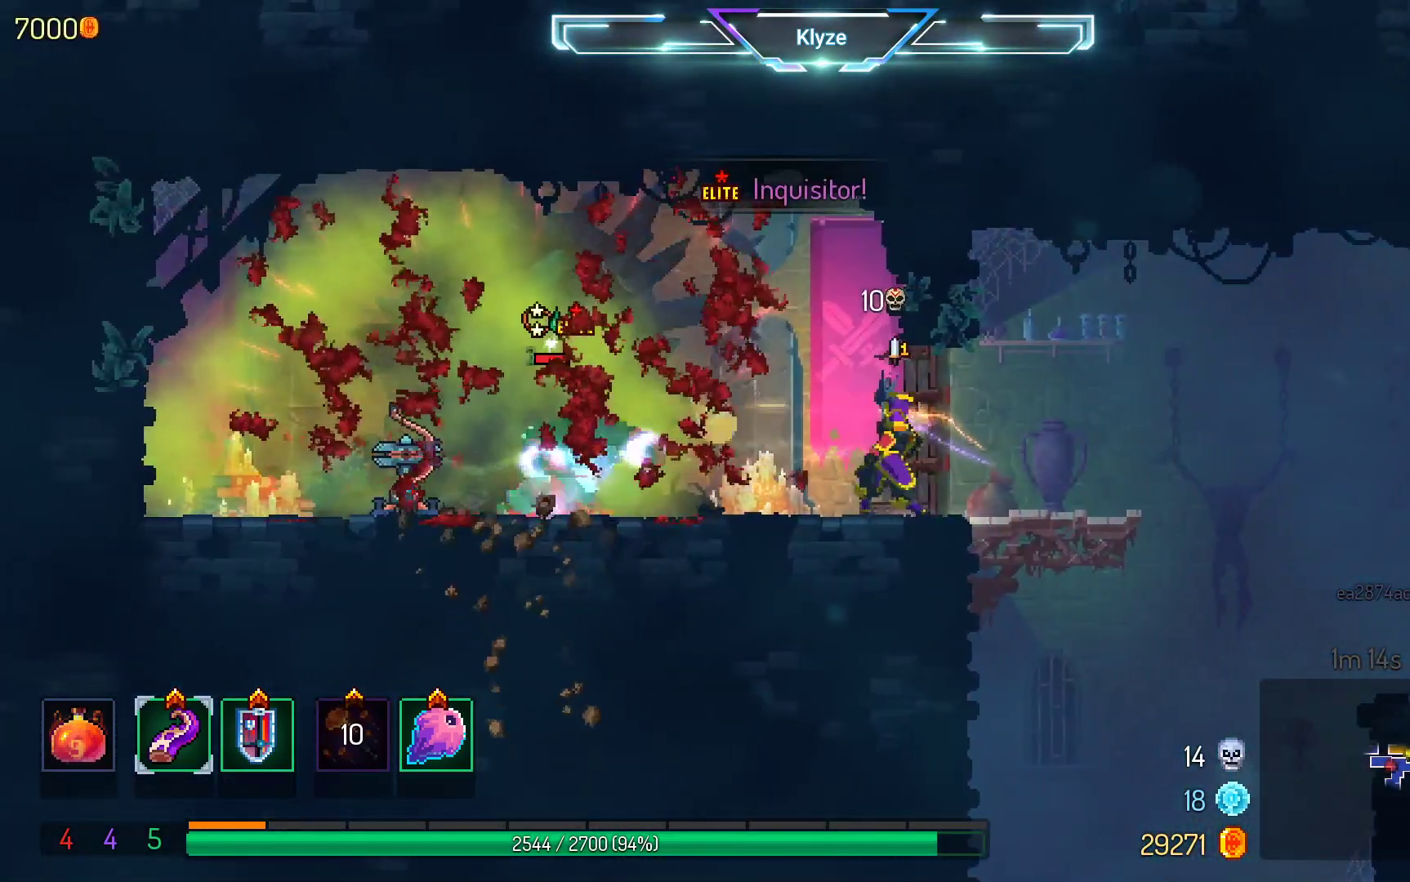
{"buttons": ["X"], "left_stick": "center", "right_stick": "center", "events": [[17, "X", "up"], [117, "X", "down"], [200, "X", "up"], [283, "X", "down"], [383, "X", "up"], [467, "X", "down"]]}
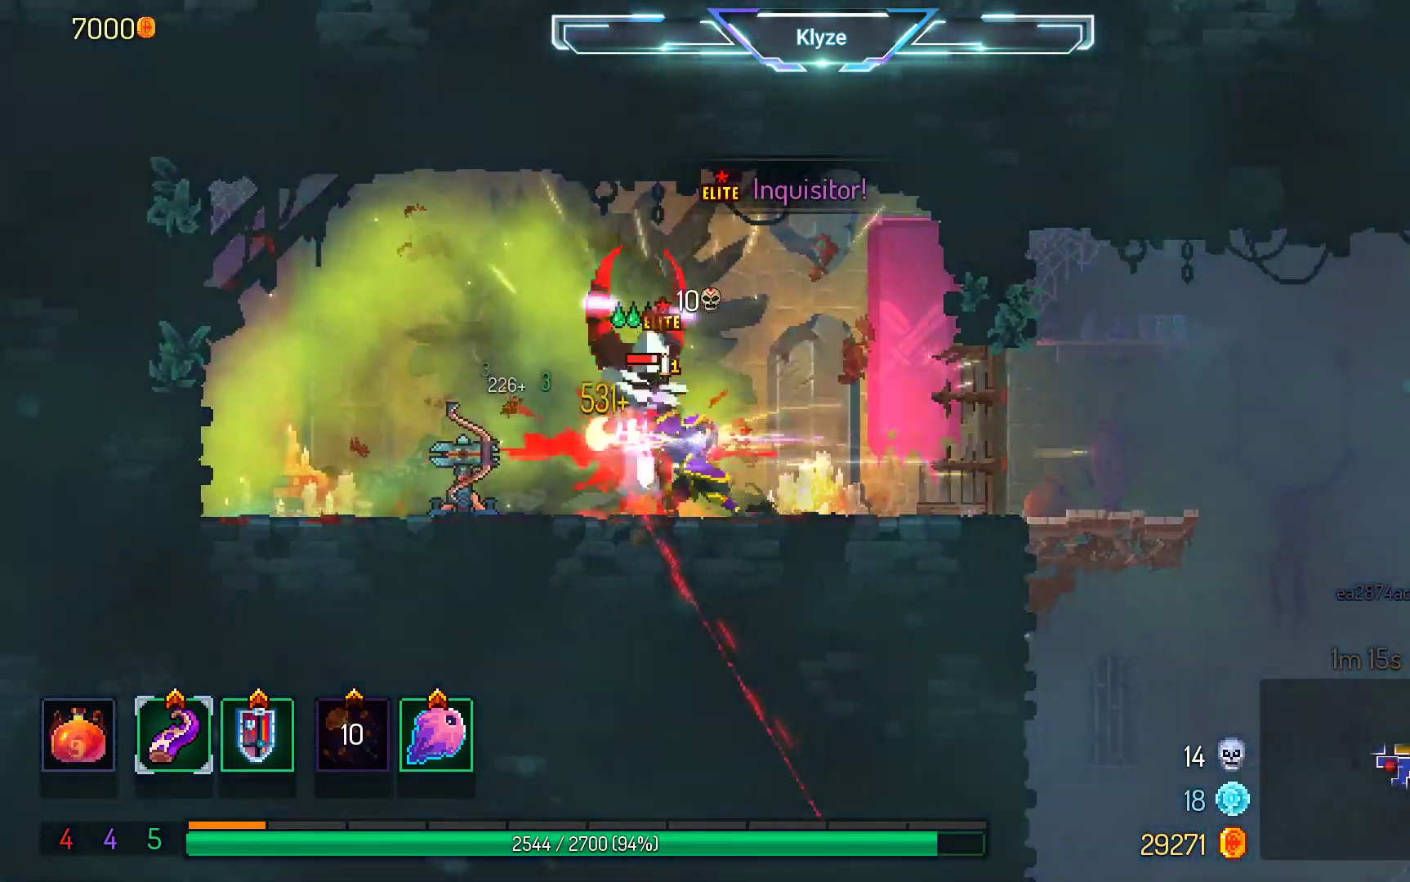
{"buttons": ["X"], "left_stick": "center", "right_stick": "center", "events": [[83, "X", "up"], [367, "DPAD_RIGHT", "down"], [467, "DPAD_RIGHT", "up"], [467, "X", "down"]]}
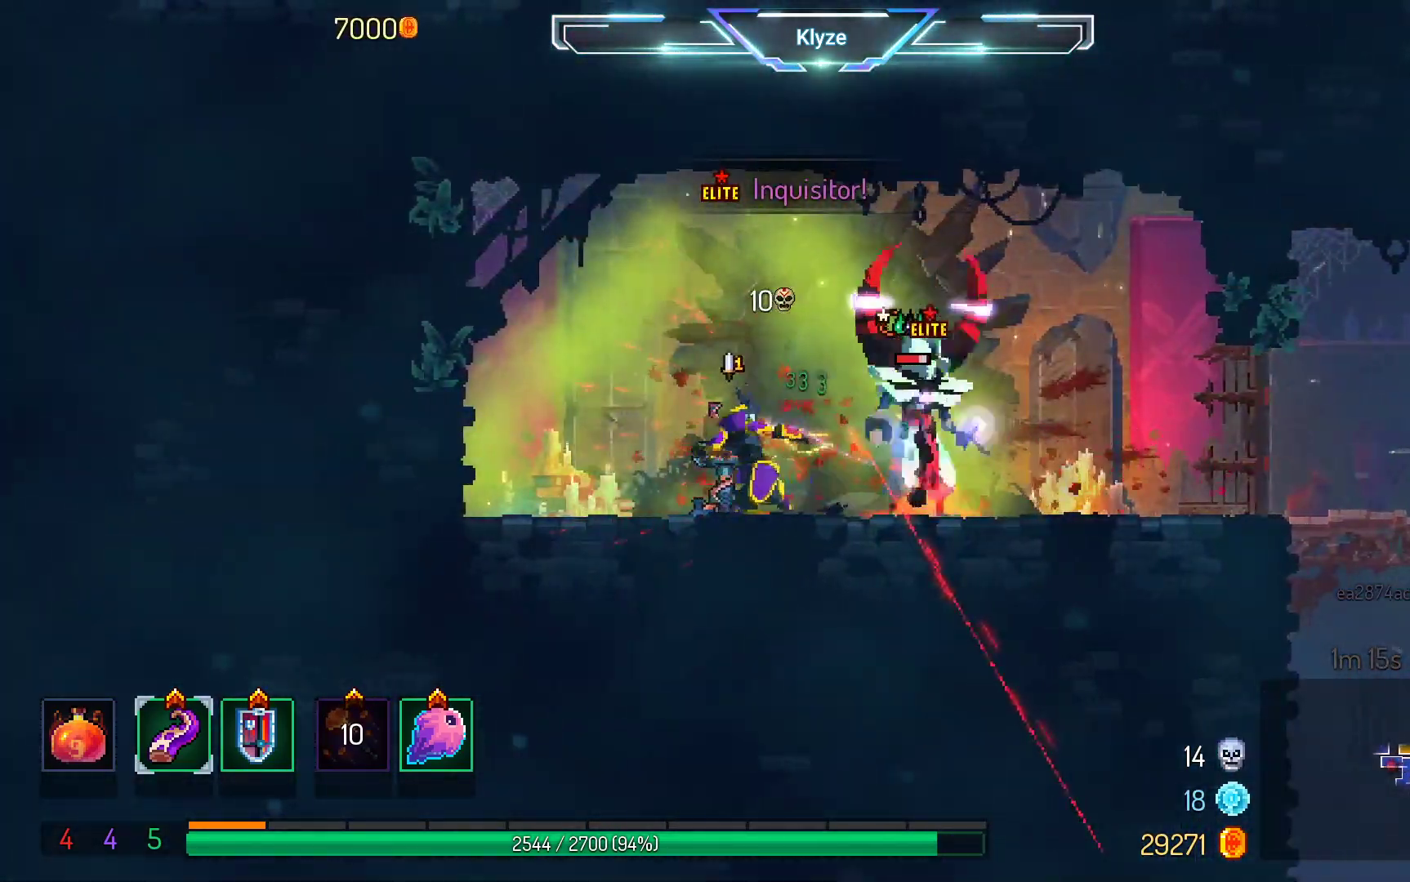
{"buttons": ["DPAD_RIGHT"], "left_stick": "center", "right_stick": "center", "events": [[83, "X", "up"], [183, "X", "down"], [283, "X", "up"], [450, "DPAD_RIGHT", "down"]]}
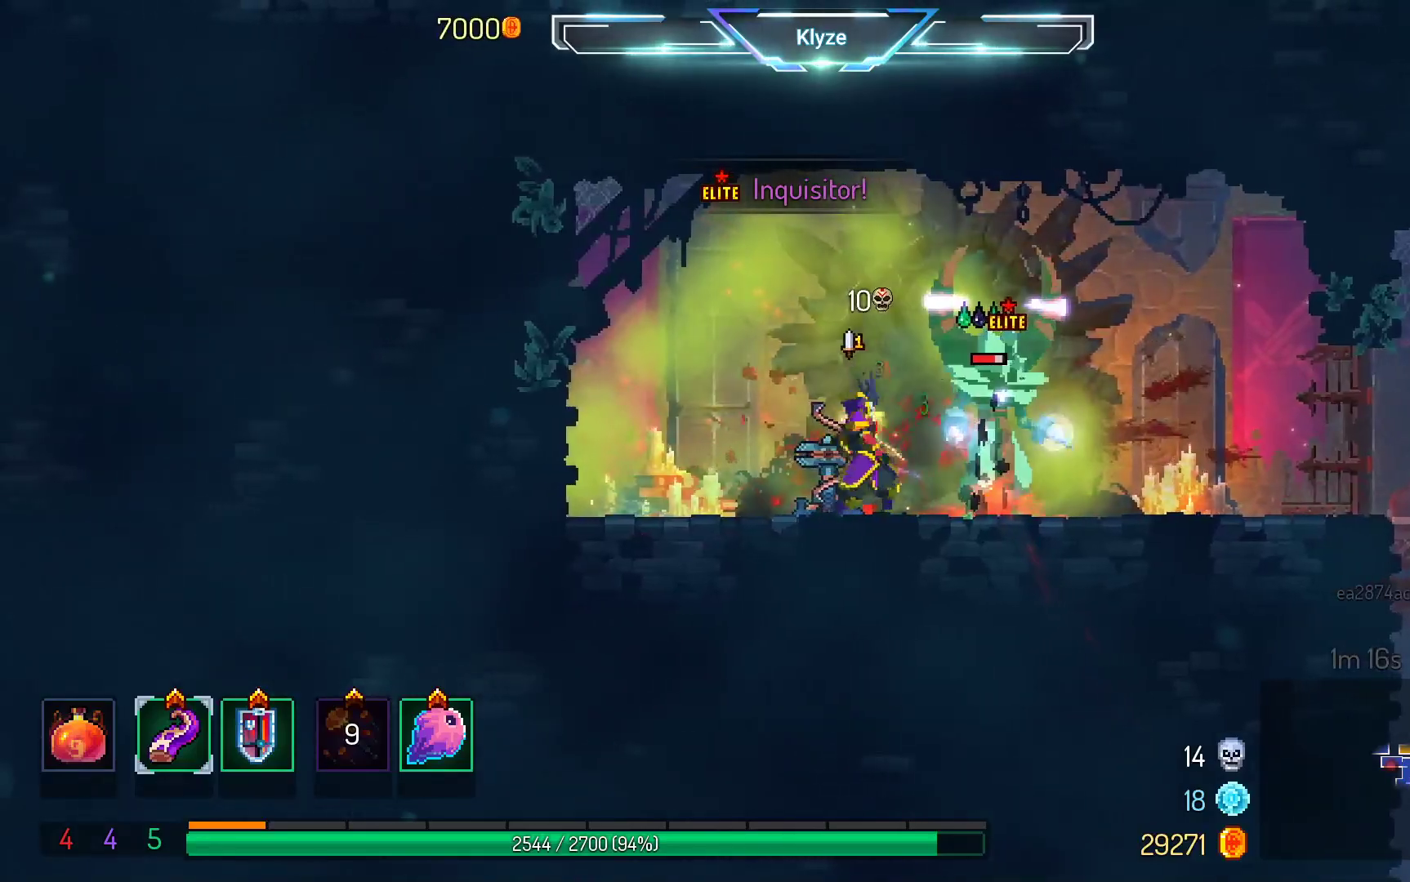
{"buttons": ["DPAD_RIGHT"], "left_stick": "center", "right_stick": "center", "events": [[67, "B", "down"], [217, "B", "up"], [300, "B", "down"], [433, "B", "up"]]}
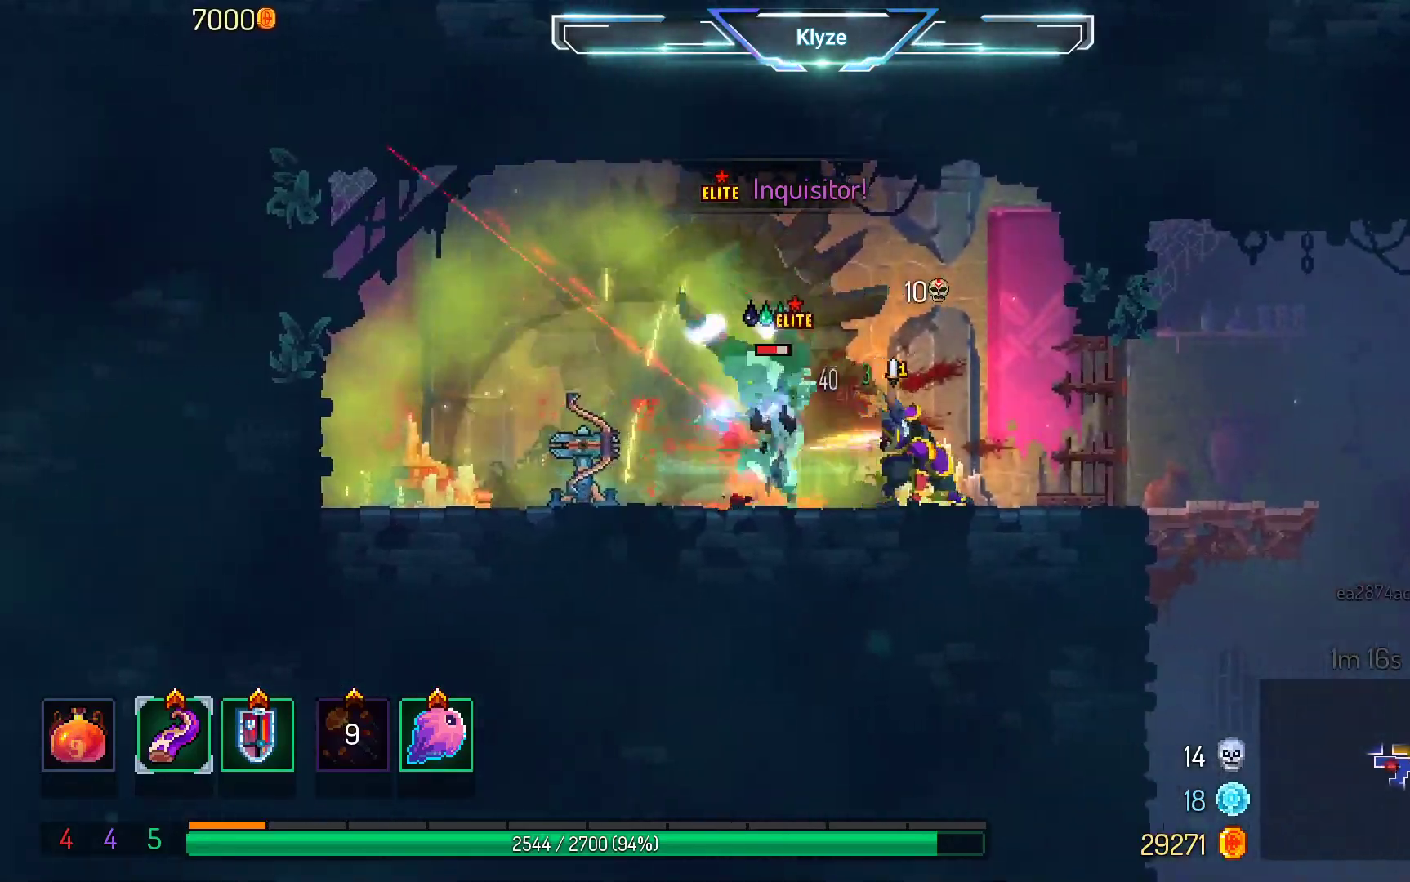
{"buttons": [], "left_stick": "center", "right_stick": "center", "events": [[50, "A", "down"], [217, "A", "up"], [450, "DPAD_RIGHT", "up"]]}
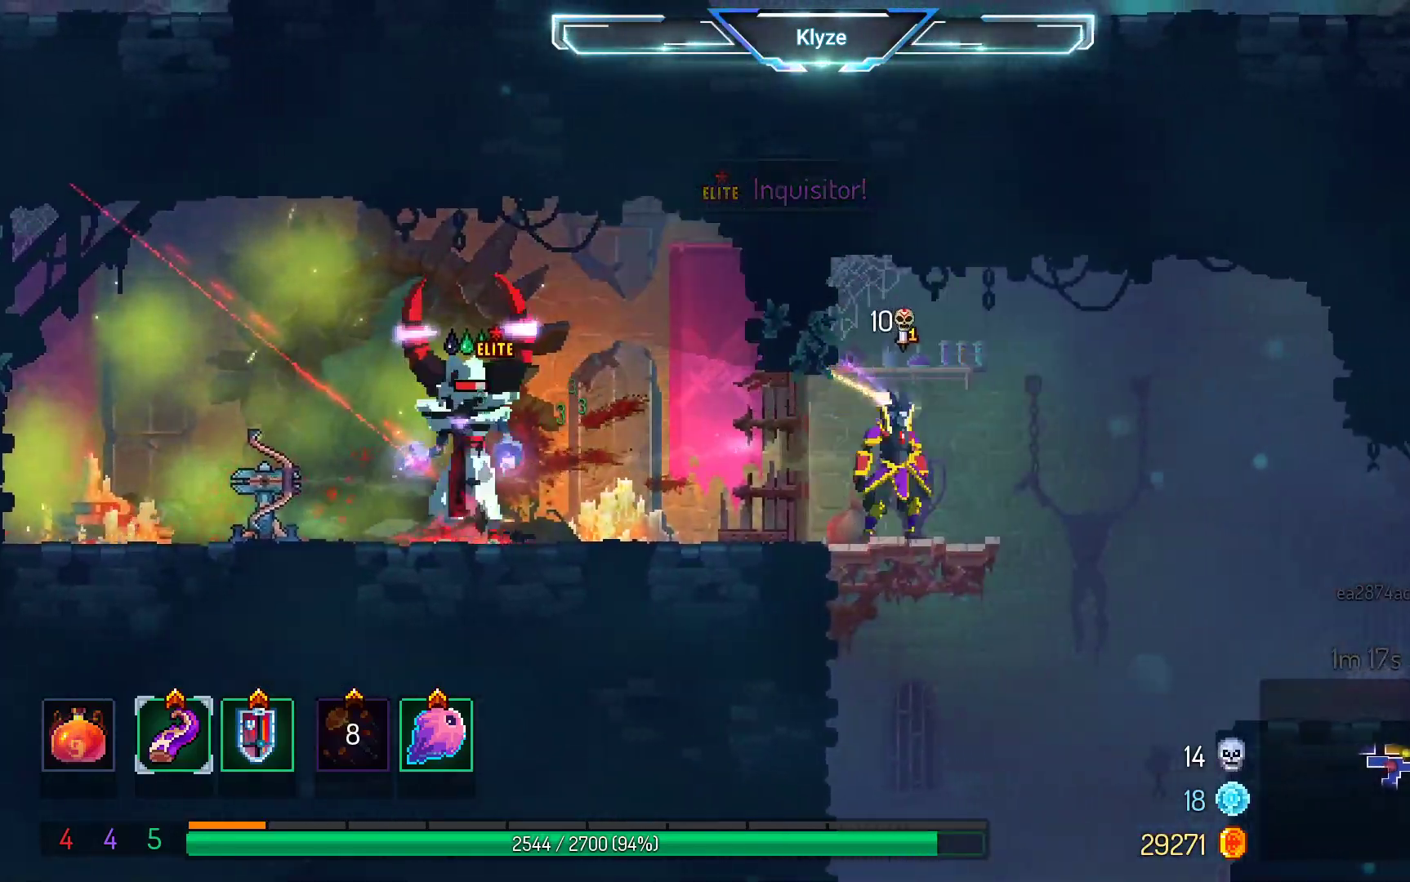
{"buttons": [], "left_stick": "center", "right_stick": "center", "events": [[50, "DPAD_LEFT", "down"], [83, "X", "down"], [200, "DPAD_LEFT", "up"], [200, "X", "up"], [300, "X", "down"], [433, "X", "up"]]}
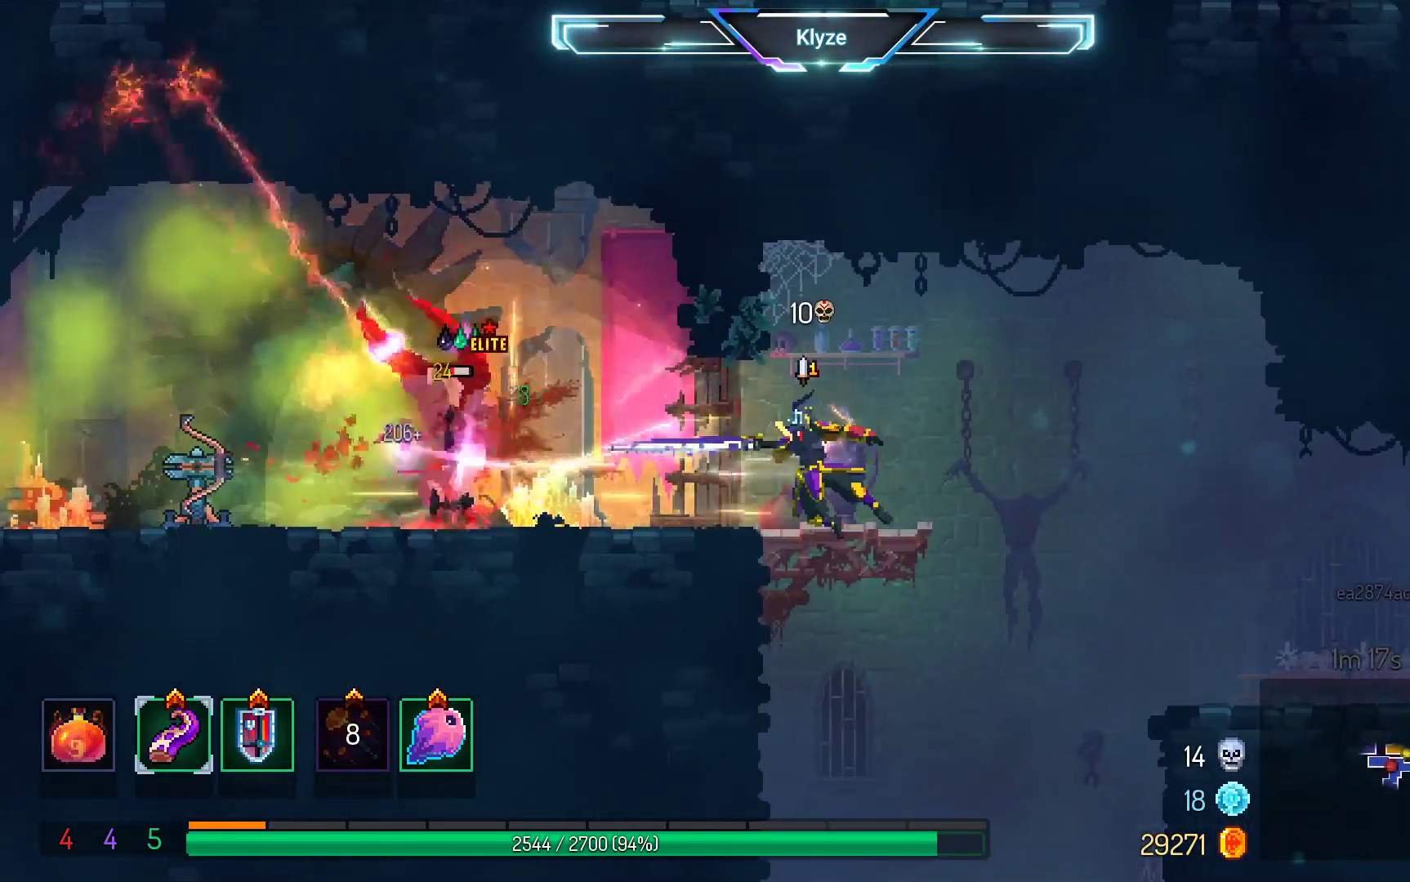
{"buttons": ["B", "DPAD_LEFT"], "left_stick": "center", "right_stick": "center", "events": [[233, "DPAD_LEFT", "down"], [250, "B", "down"], [367, "B", "up"], [433, "B", "down"]]}
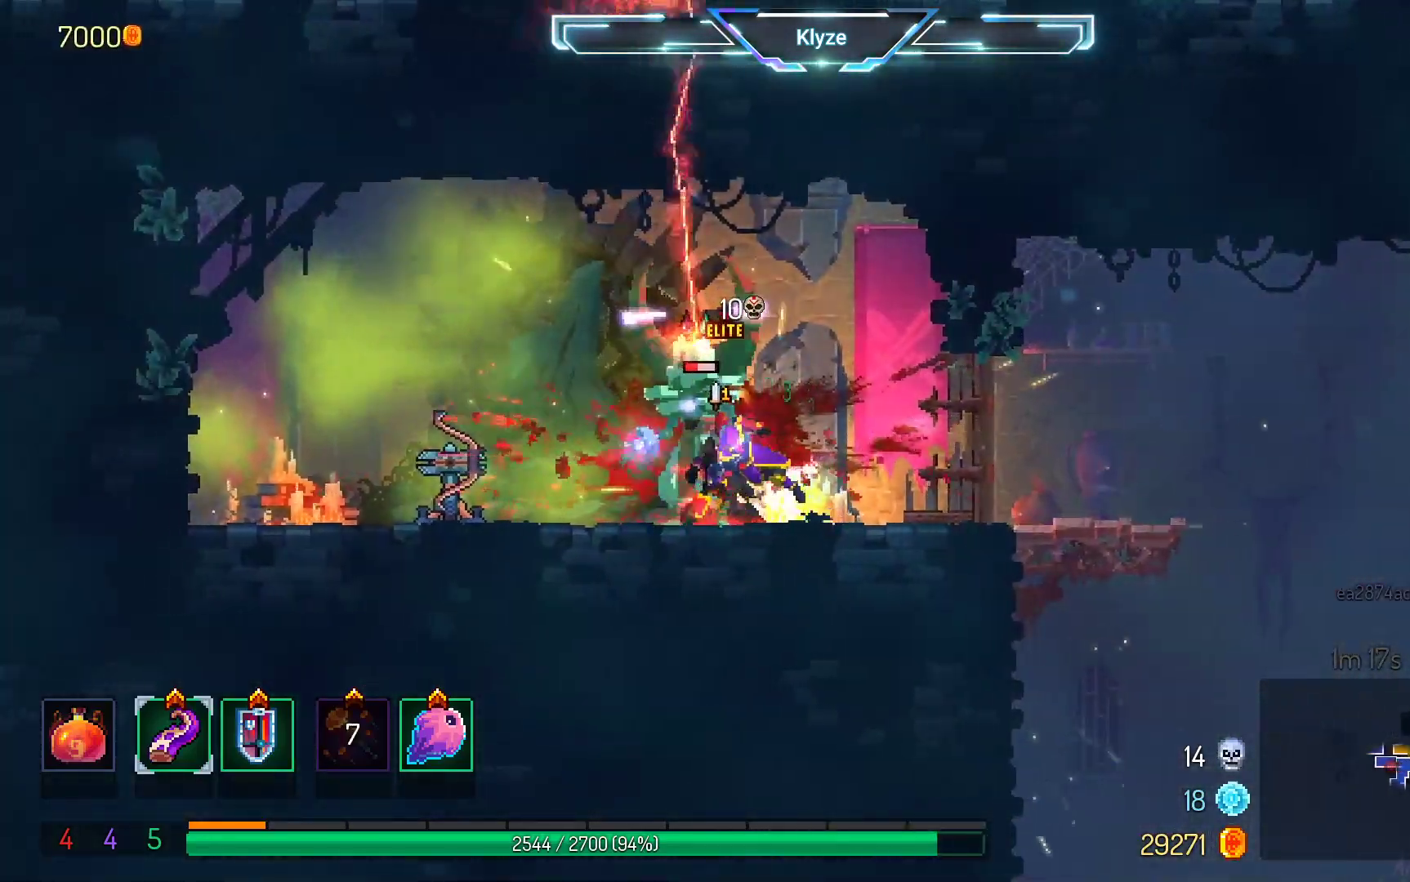
{"buttons": ["DPAD_LEFT"], "left_stick": "center", "right_stick": "center", "events": [[83, "B", "up"]]}
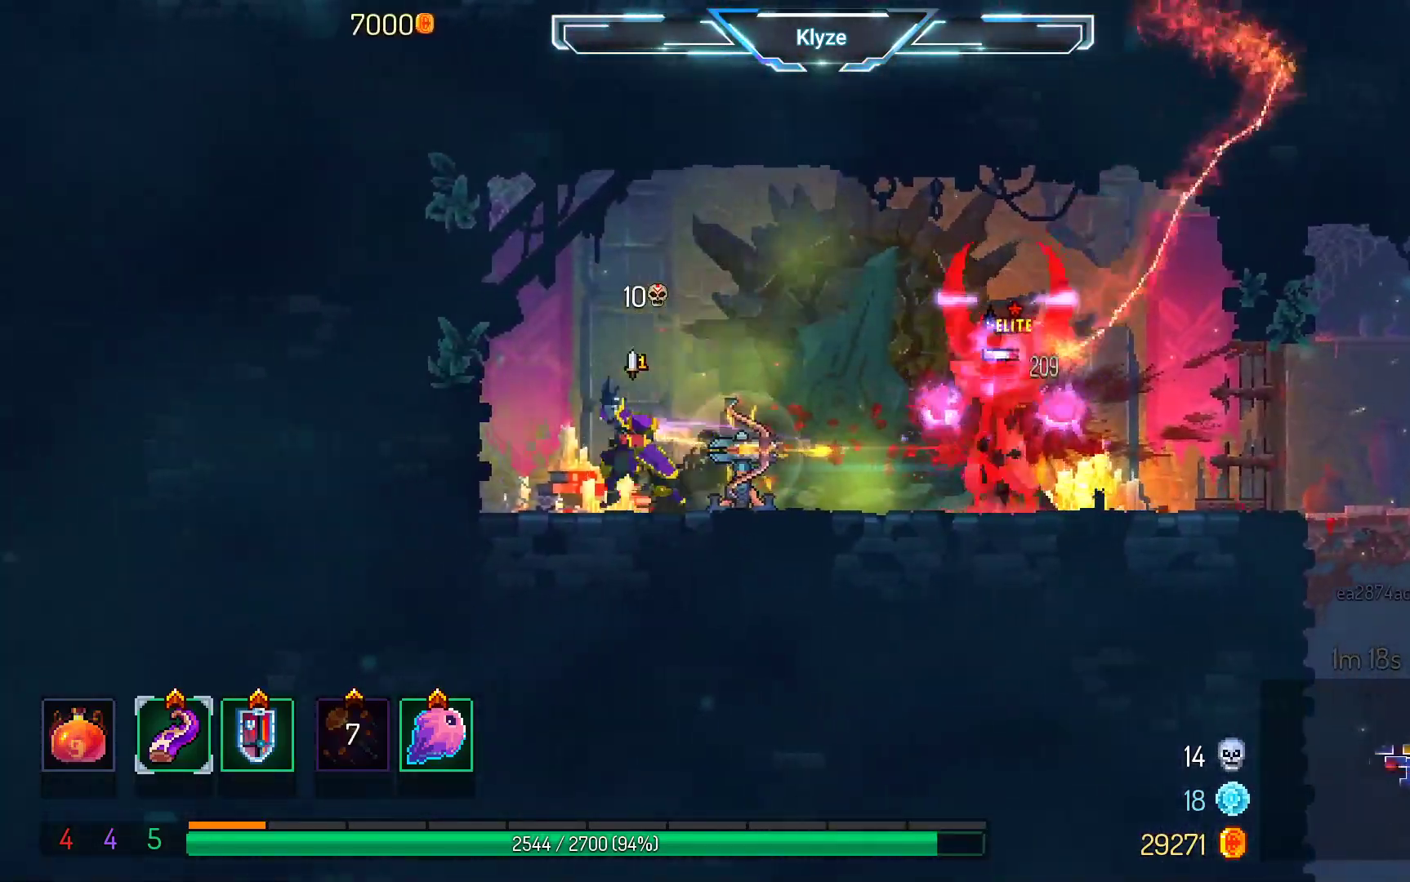
{"buttons": [], "left_stick": "center", "right_stick": "center", "events": [[100, "DPAD_LEFT", "up"]]}
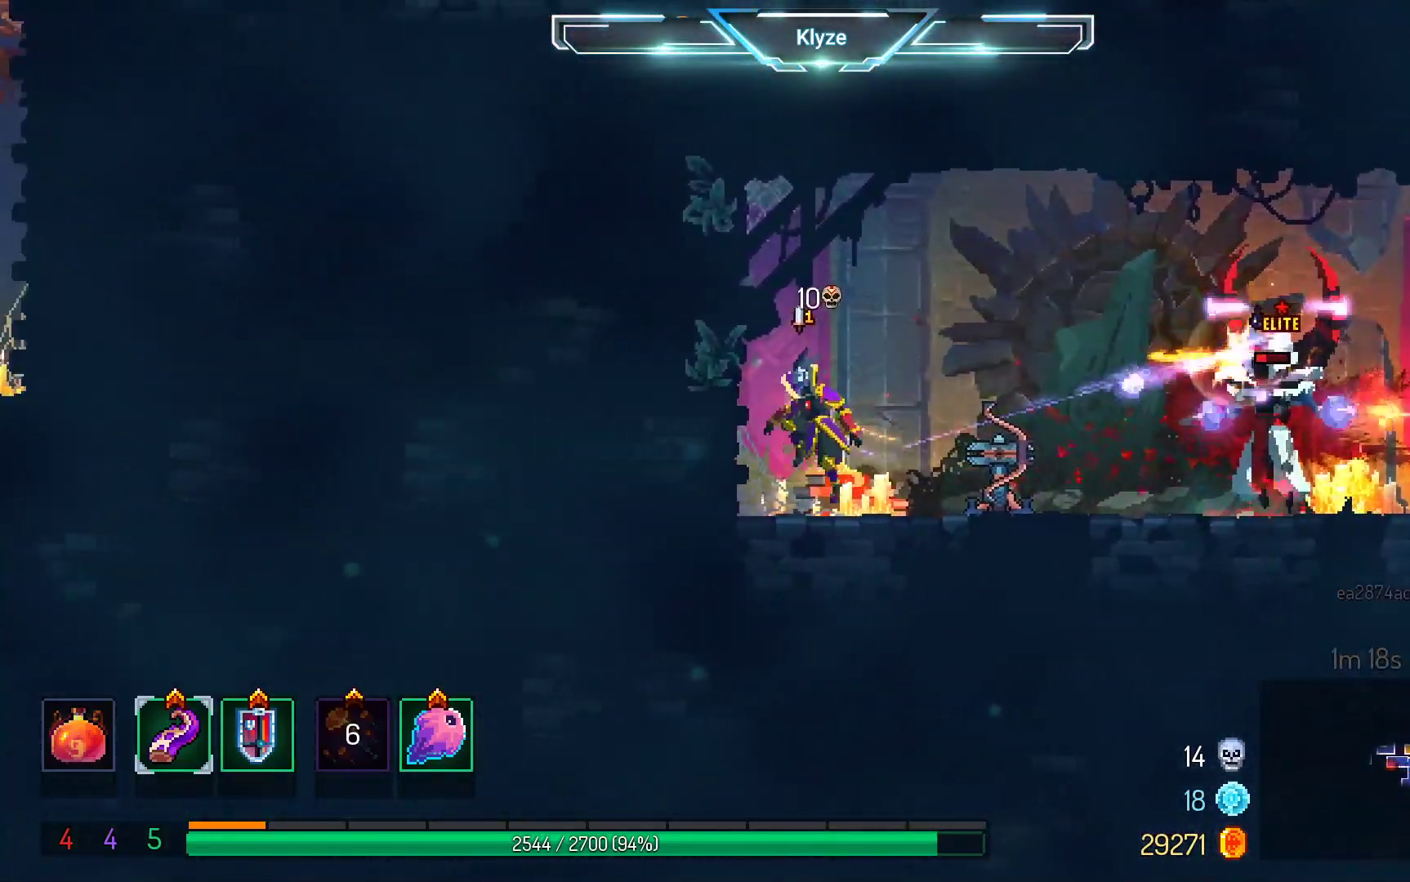
{"buttons": [], "left_stick": "center", "right_stick": "center", "events": [[17, "A", "down"], [150, "A", "up"], [200, "A", "down"], [233, "DPAD_RIGHT", "down"], [350, "A", "up"], [350, "DPAD_RIGHT", "up"], [350, "right_stick", "down-left"], [400, "right_stick", "center"]]}
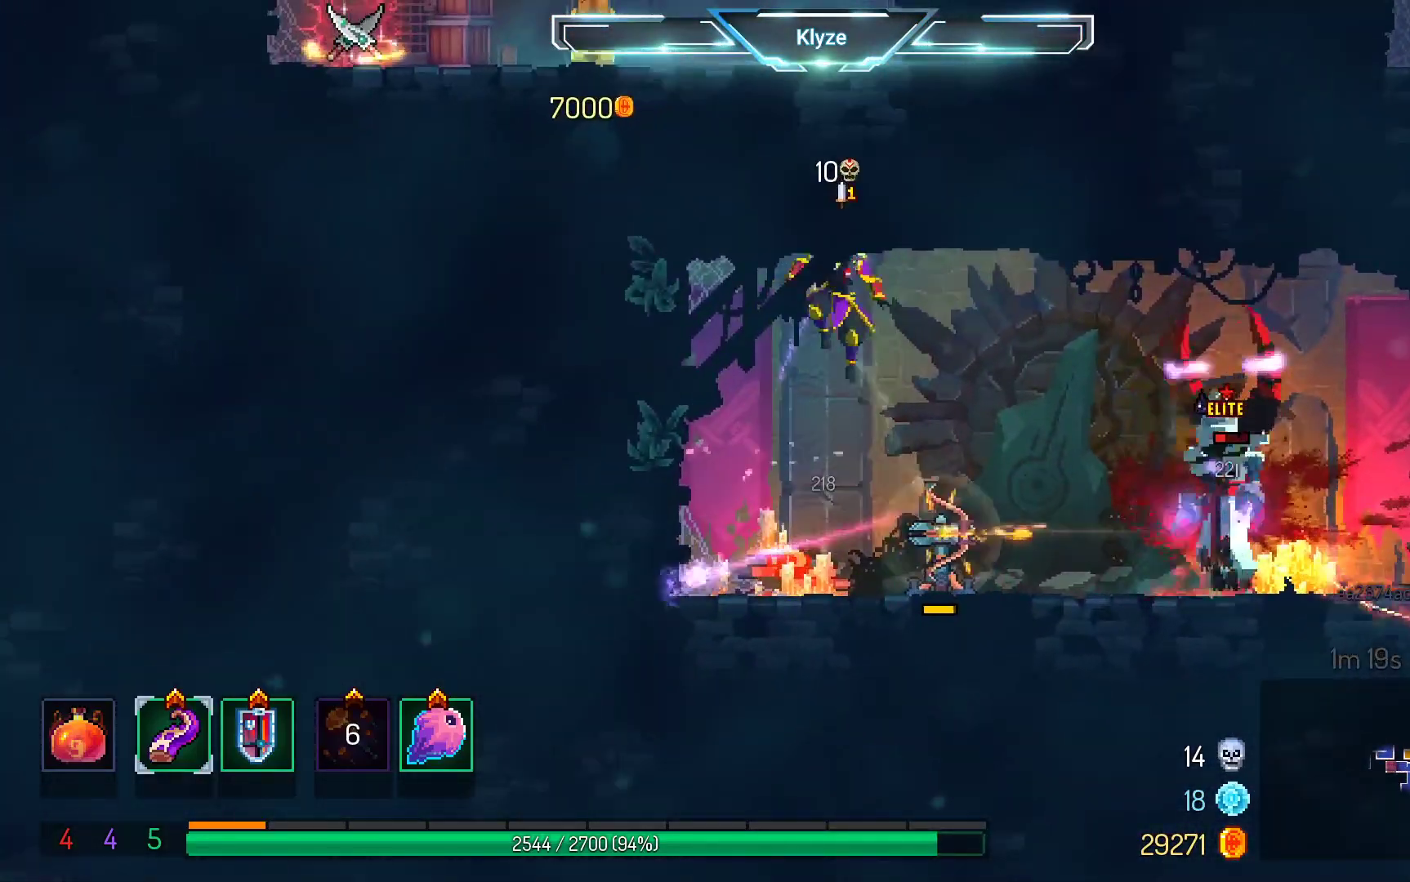
{"buttons": [], "left_stick": "center", "right_stick": "center", "events": [[200, "DPAD_RIGHT", "down"], [333, "DPAD_RIGHT", "up"], [333, "X", "down"], [450, "X", "up"]]}
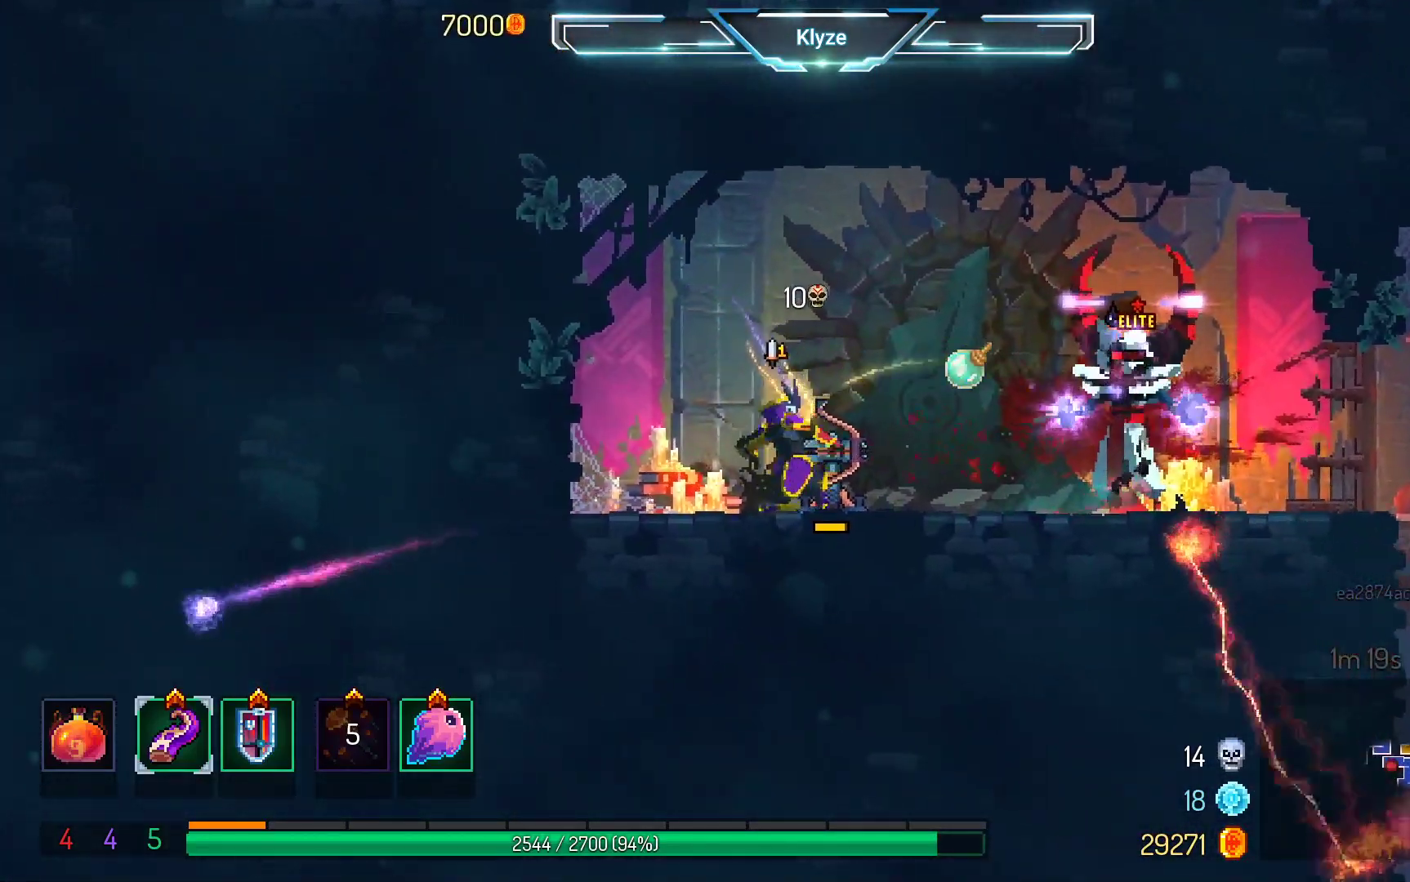
{"buttons": ["DPAD_RIGHT"], "left_stick": "center", "right_stick": "center", "events": [[17, "X", "down"], [150, "X", "up"], [233, "X", "down"], [350, "X", "up"], [467, "DPAD_RIGHT", "down"]]}
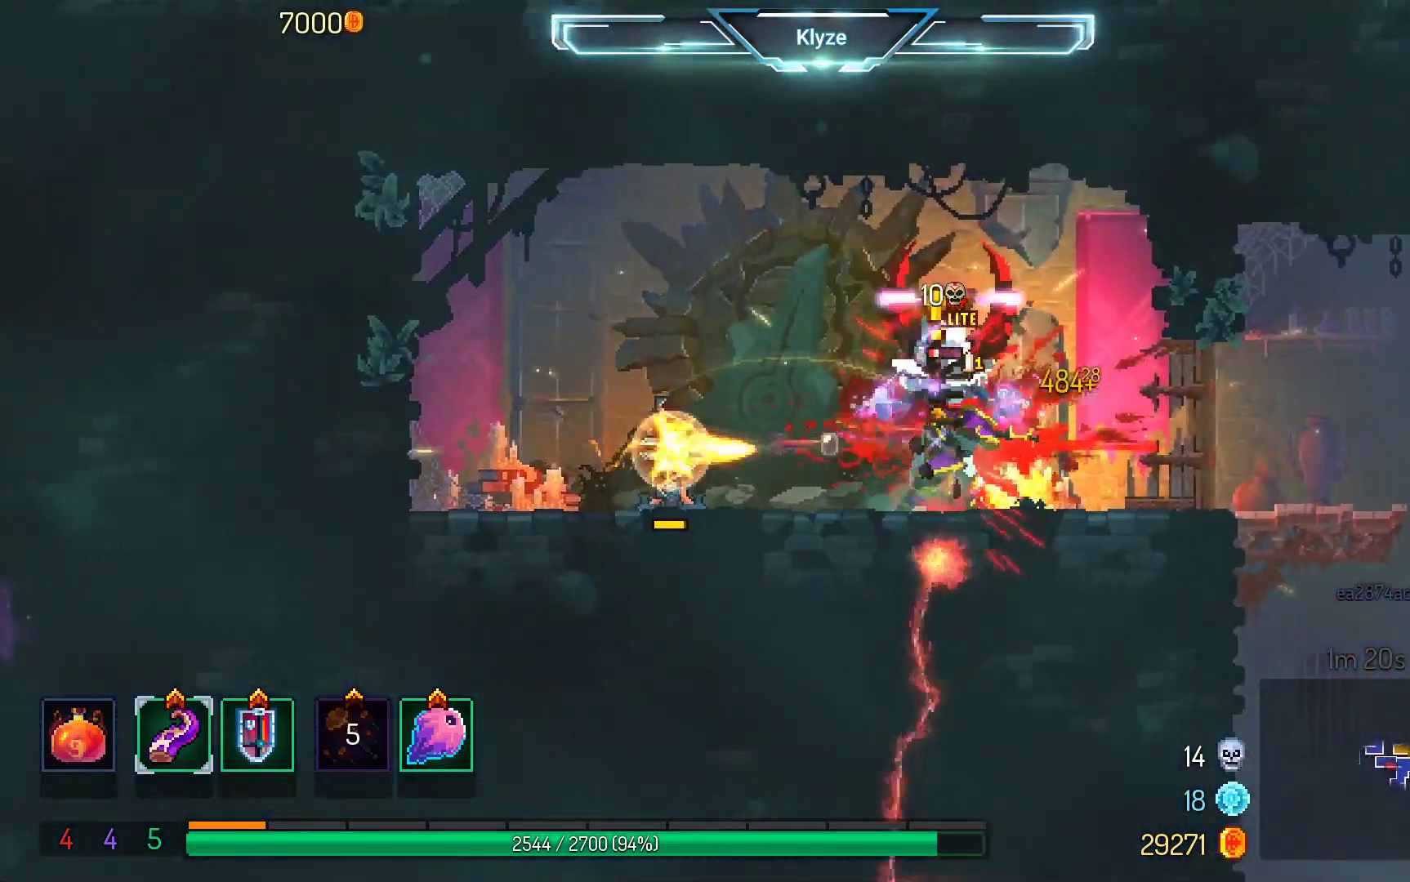
{"buttons": ["DPAD_RIGHT"], "left_stick": "center", "right_stick": "center", "events": [[83, "B", "down"], [233, "B", "up"]]}
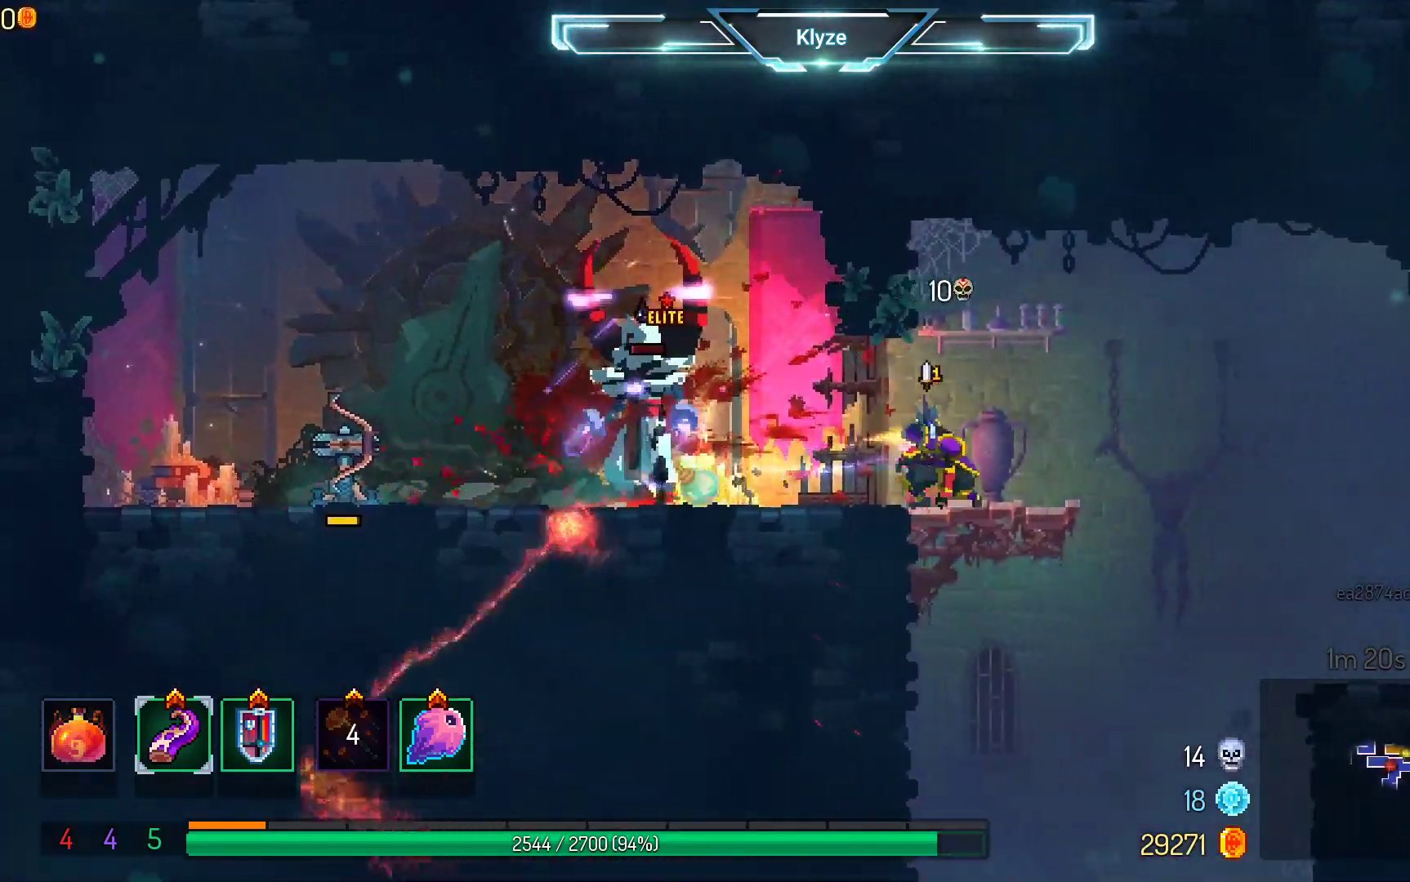
{"buttons": ["R2"], "left_stick": "center", "right_stick": "center", "events": [[117, "DPAD_RIGHT", "up"], [200, "DPAD_LEFT", "down"], [450, "R2", "down"], [467, "DPAD_LEFT", "up"]]}
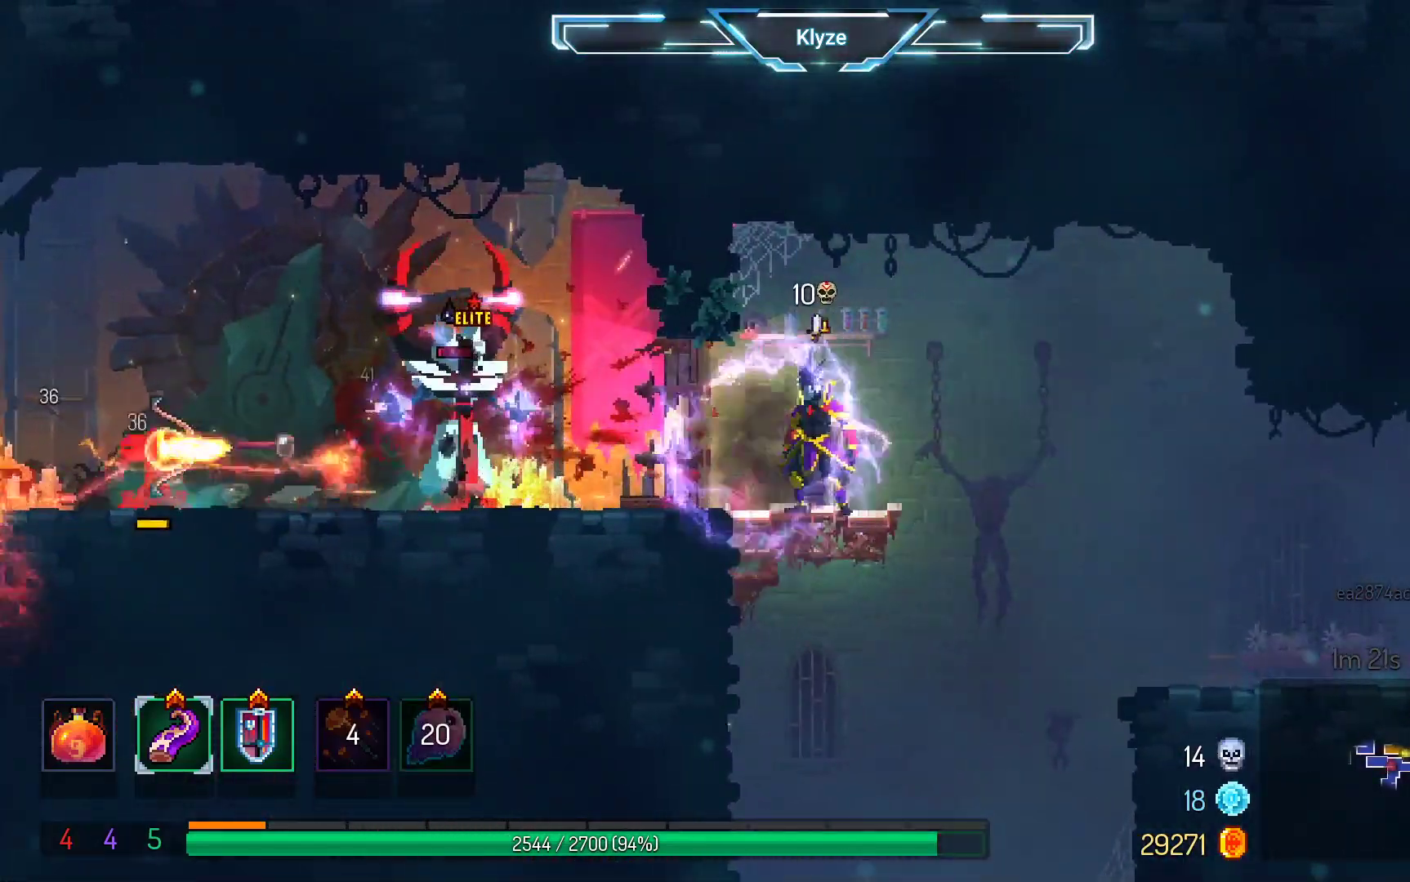
{"buttons": [], "left_stick": "center", "right_stick": "center", "events": [[133, "R2", "up"]]}
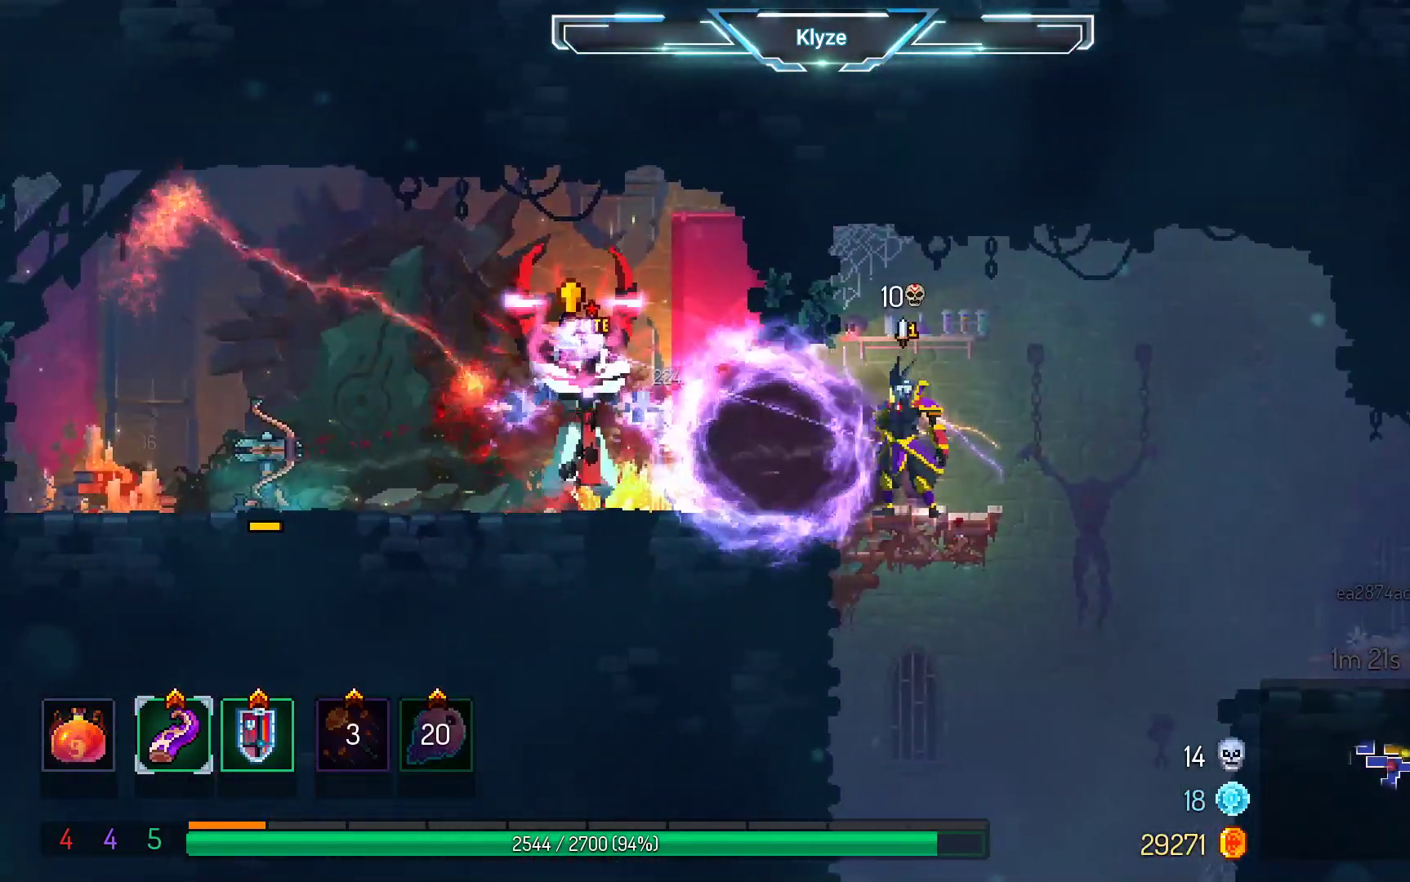
{"buttons": ["DPAD_RIGHT"], "left_stick": "center", "right_stick": "center", "events": [[67, "DPAD_RIGHT", "down"], [250, "A", "down"], [450, "A", "up"]]}
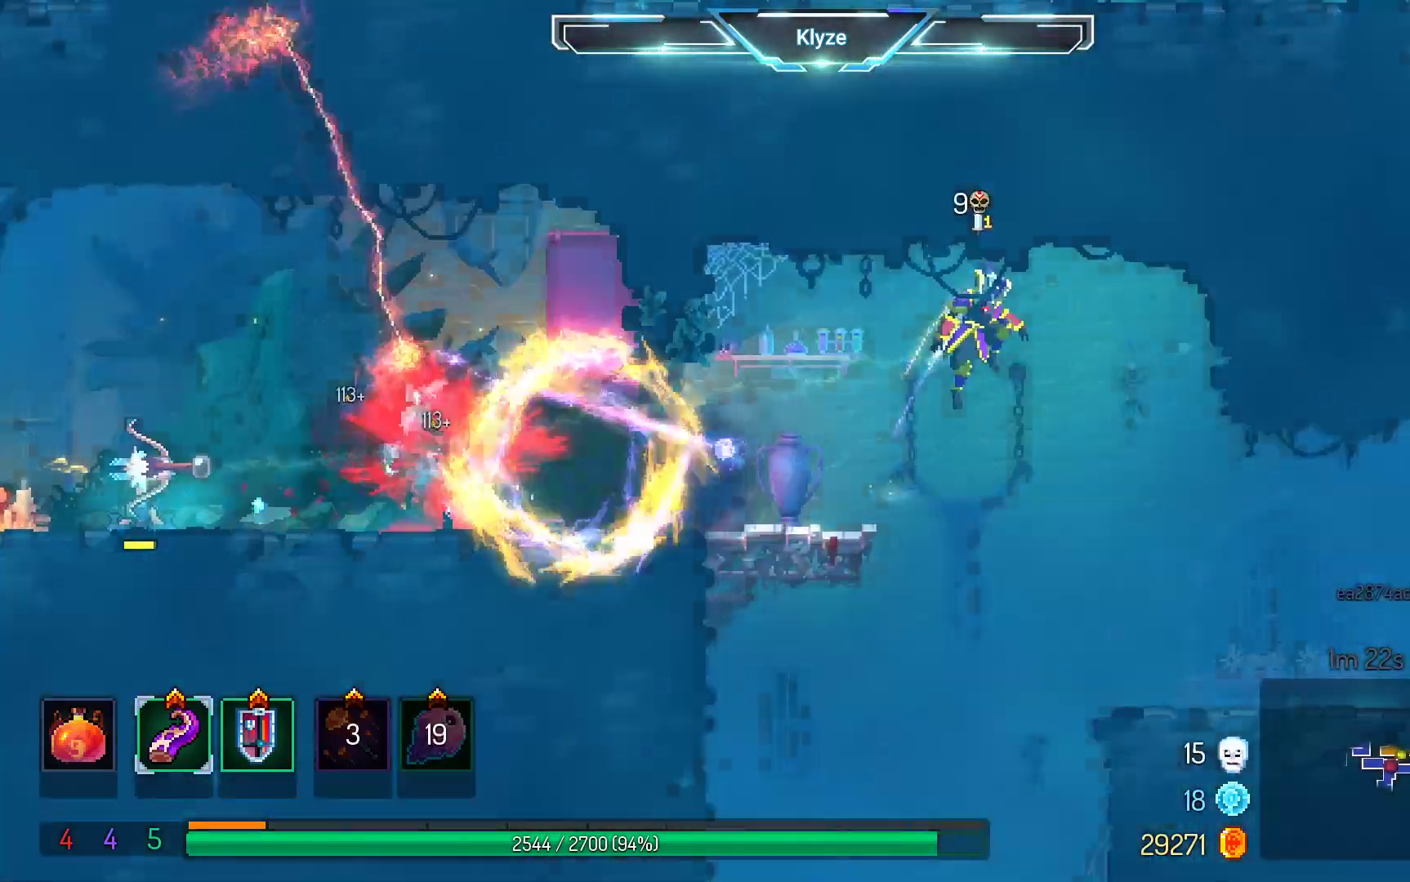
{"buttons": ["DPAD_RIGHT"], "left_stick": "center", "right_stick": "center", "events": []}